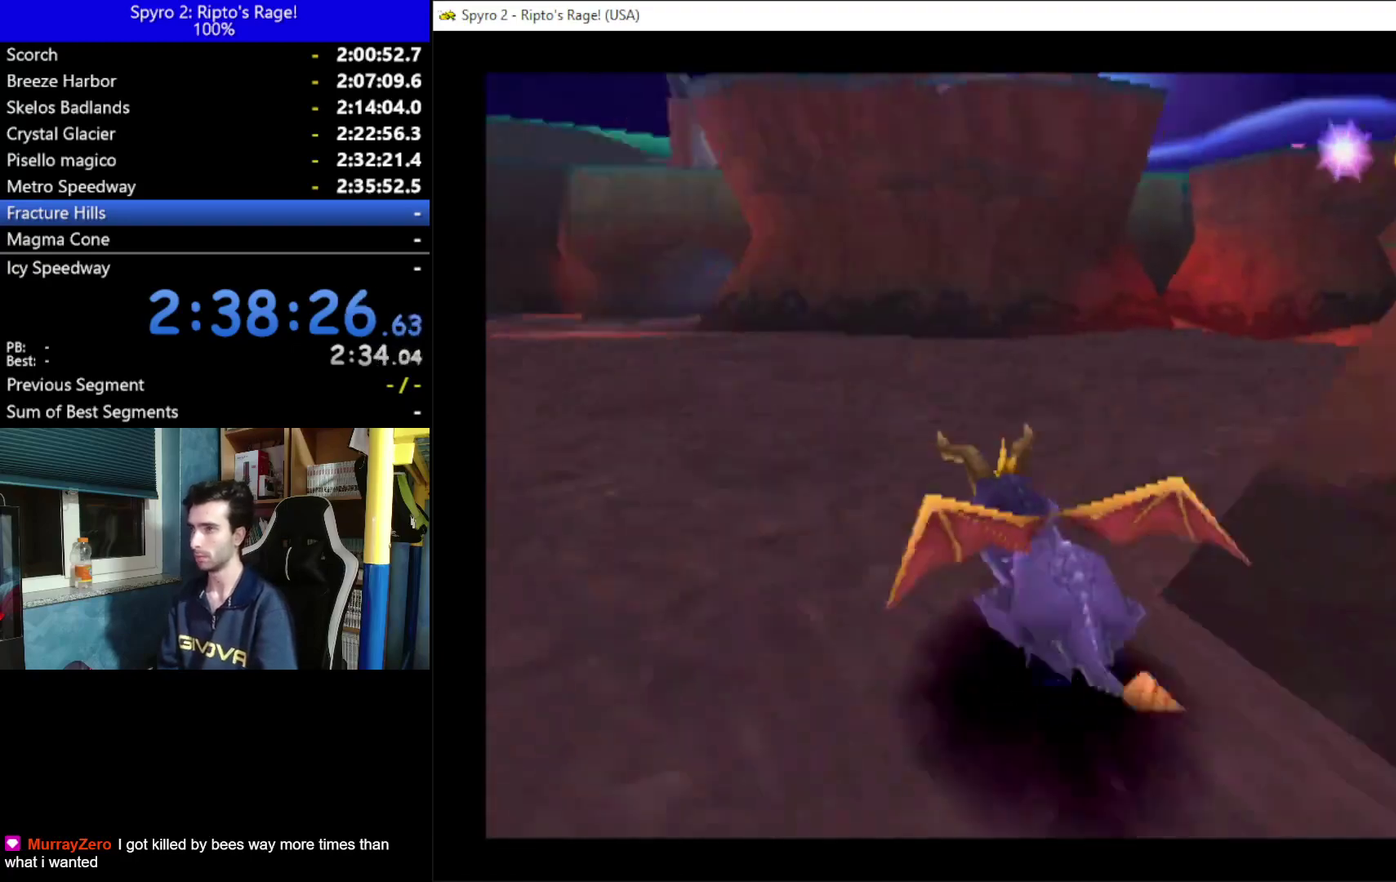
Gameplay with a controller (Xbox layout); each line is a JSON object with the inputs held at the frame after it. "events" lists button and stick changes between this image and that frame as [ms after this image, input, new state], when the widget could be followed in between. Not read: START.
{"buttons": ["X", "DPAD_RIGHT"], "left_stick": "center", "right_stick": "center"}
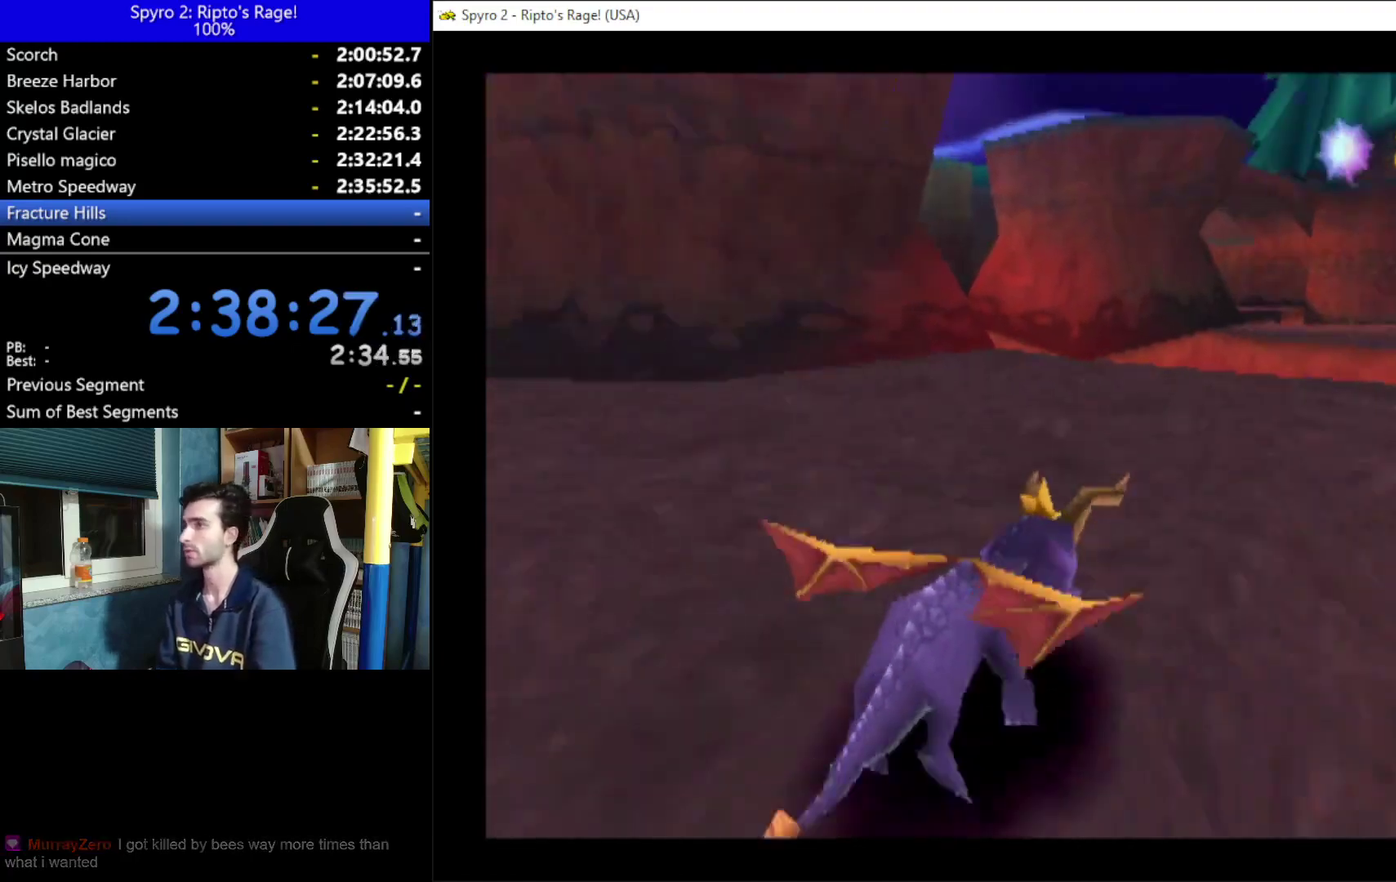
{"buttons": ["X"], "left_stick": "center", "right_stick": "center", "events": [[133, "DPAD_RIGHT", "up"], [333, "DPAD_RIGHT", "down"], [500, "DPAD_RIGHT", "up"]]}
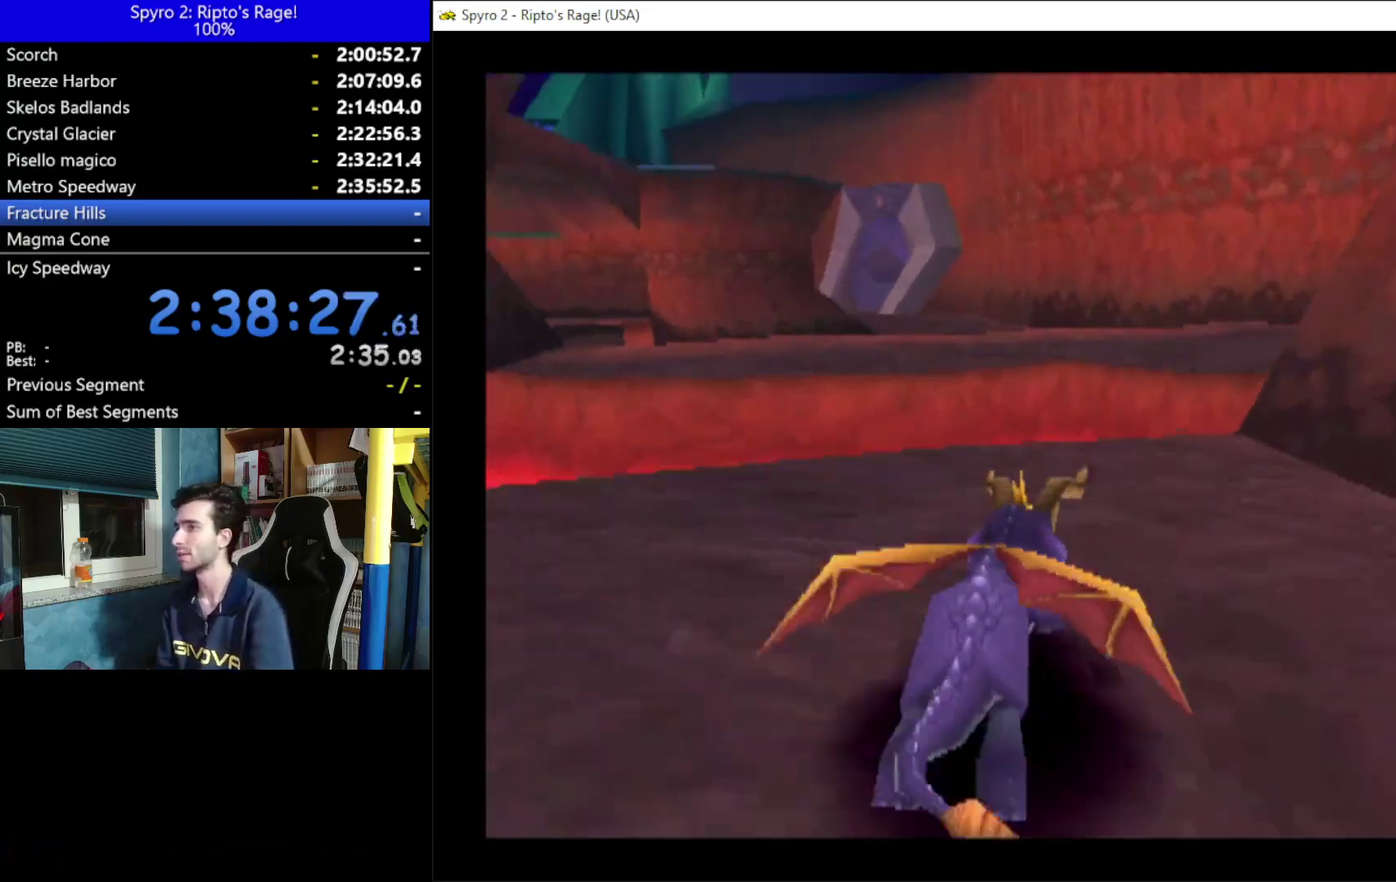
{"buttons": ["A", "X"], "left_stick": "center", "right_stick": "center", "events": [[233, "A", "down"], [233, "DPAD_RIGHT", "down"], [433, "DPAD_RIGHT", "up"]]}
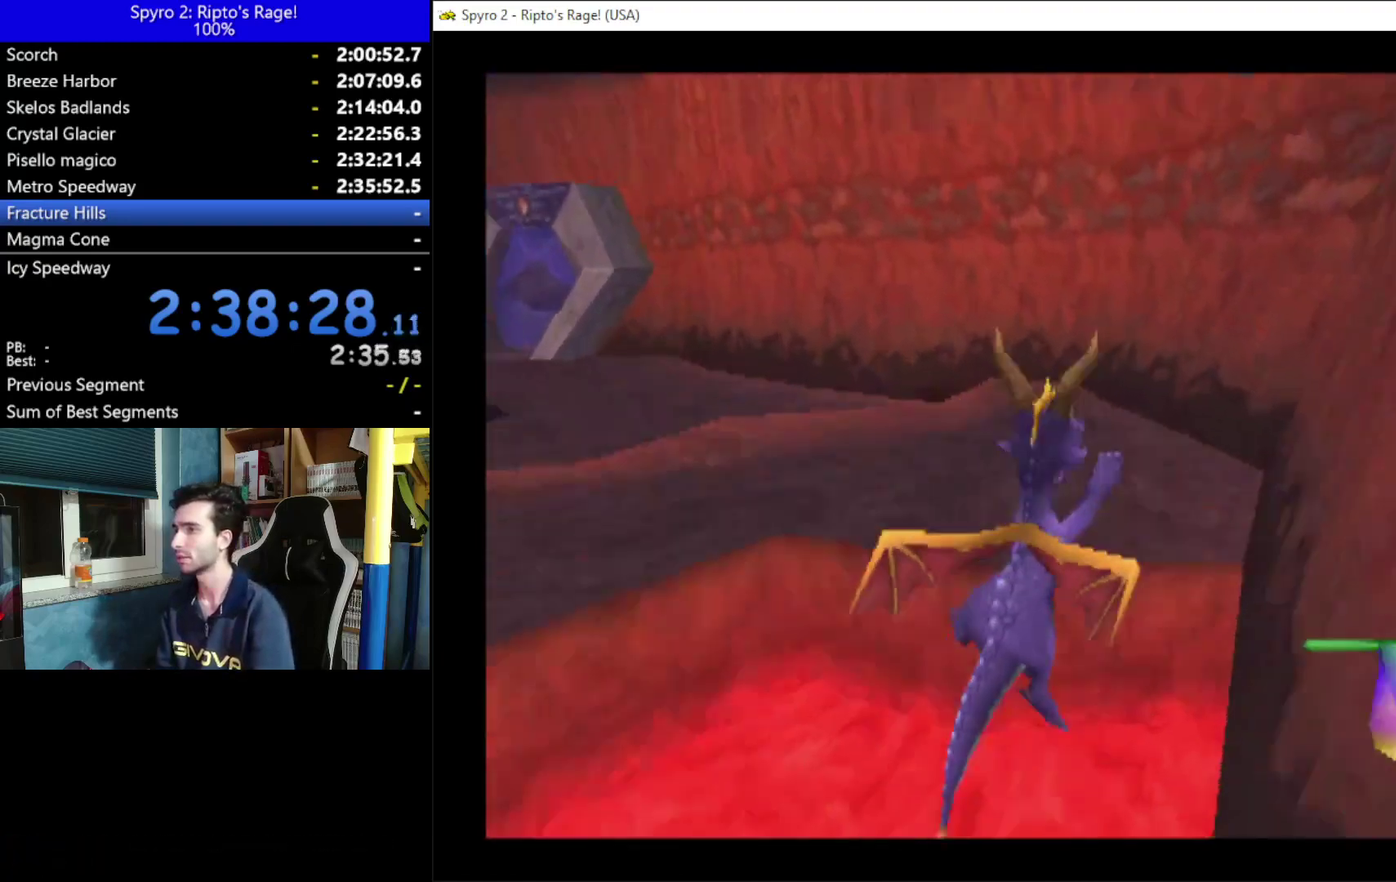
{"buttons": ["X", "DPAD_LEFT"], "left_stick": "center", "right_stick": "center", "events": [[133, "A", "up"], [133, "DPAD_LEFT", "down"]]}
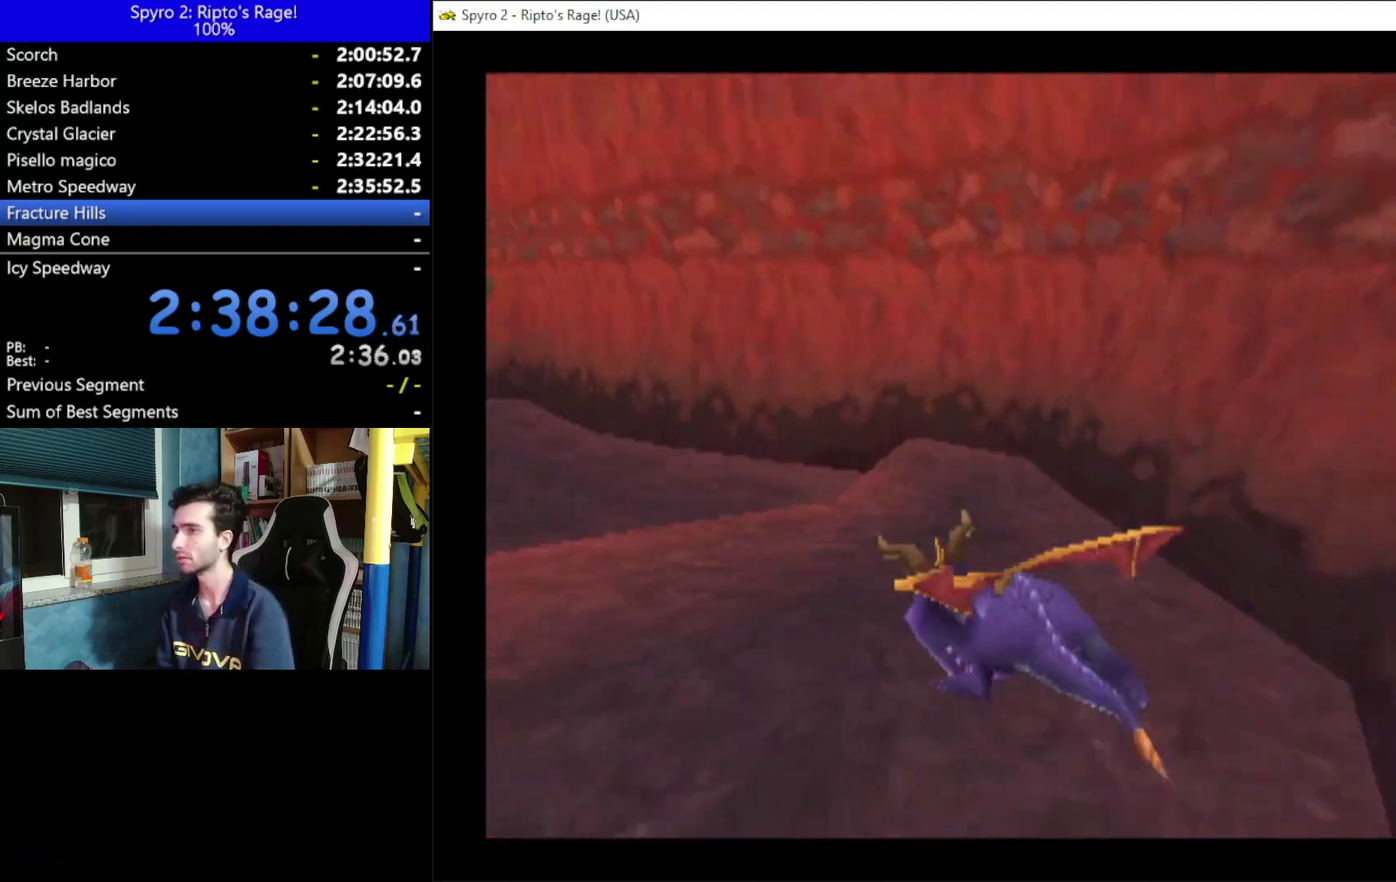
{"buttons": ["X"], "left_stick": "center", "right_stick": "center", "events": [[467, "DPAD_LEFT", "up"]]}
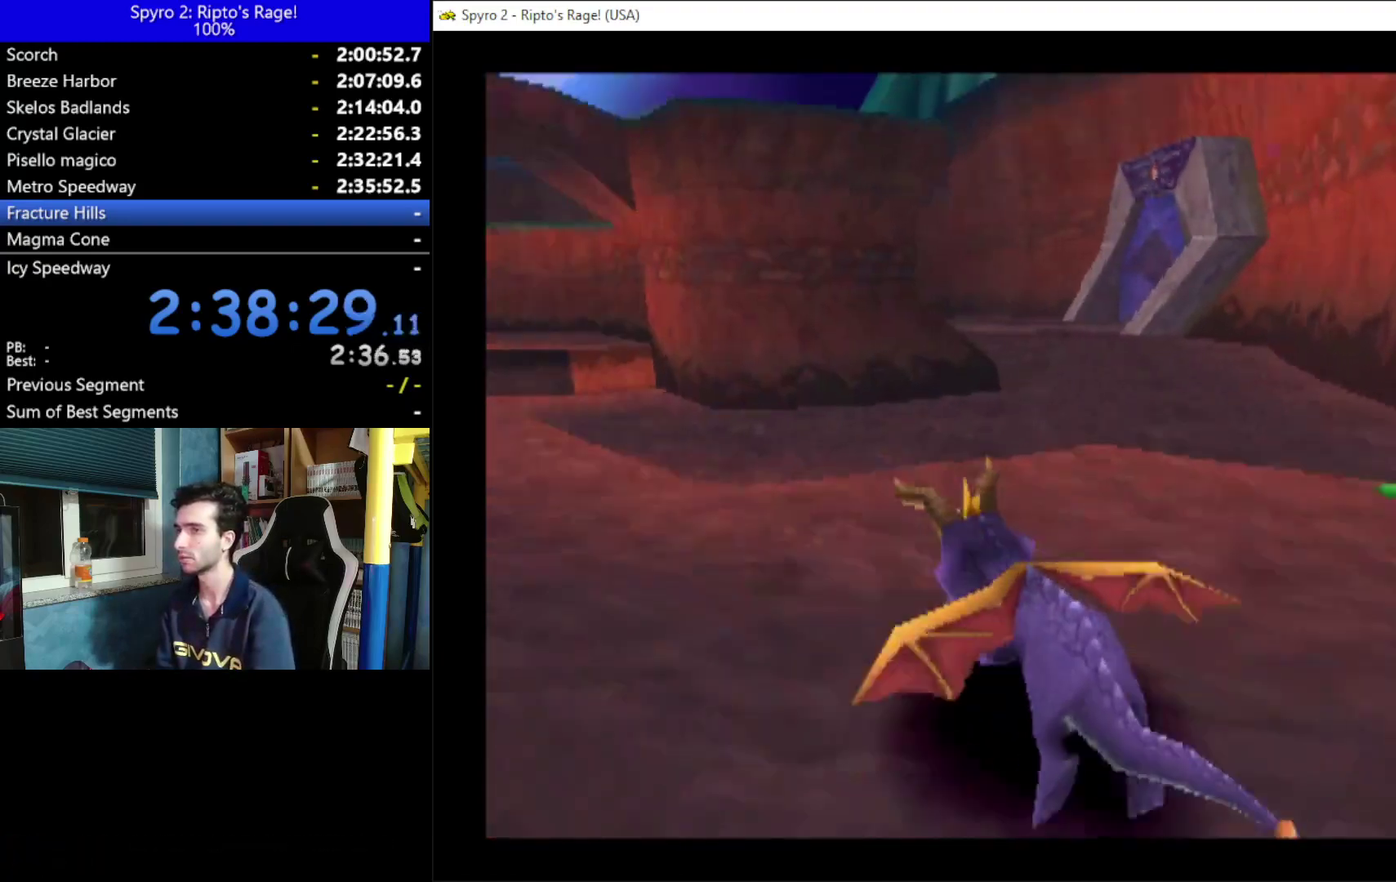
{"buttons": ["A", "X", "DPAD_LEFT"], "left_stick": "center", "right_stick": "center", "events": [[167, "A", "down"], [367, "DPAD_LEFT", "down"]]}
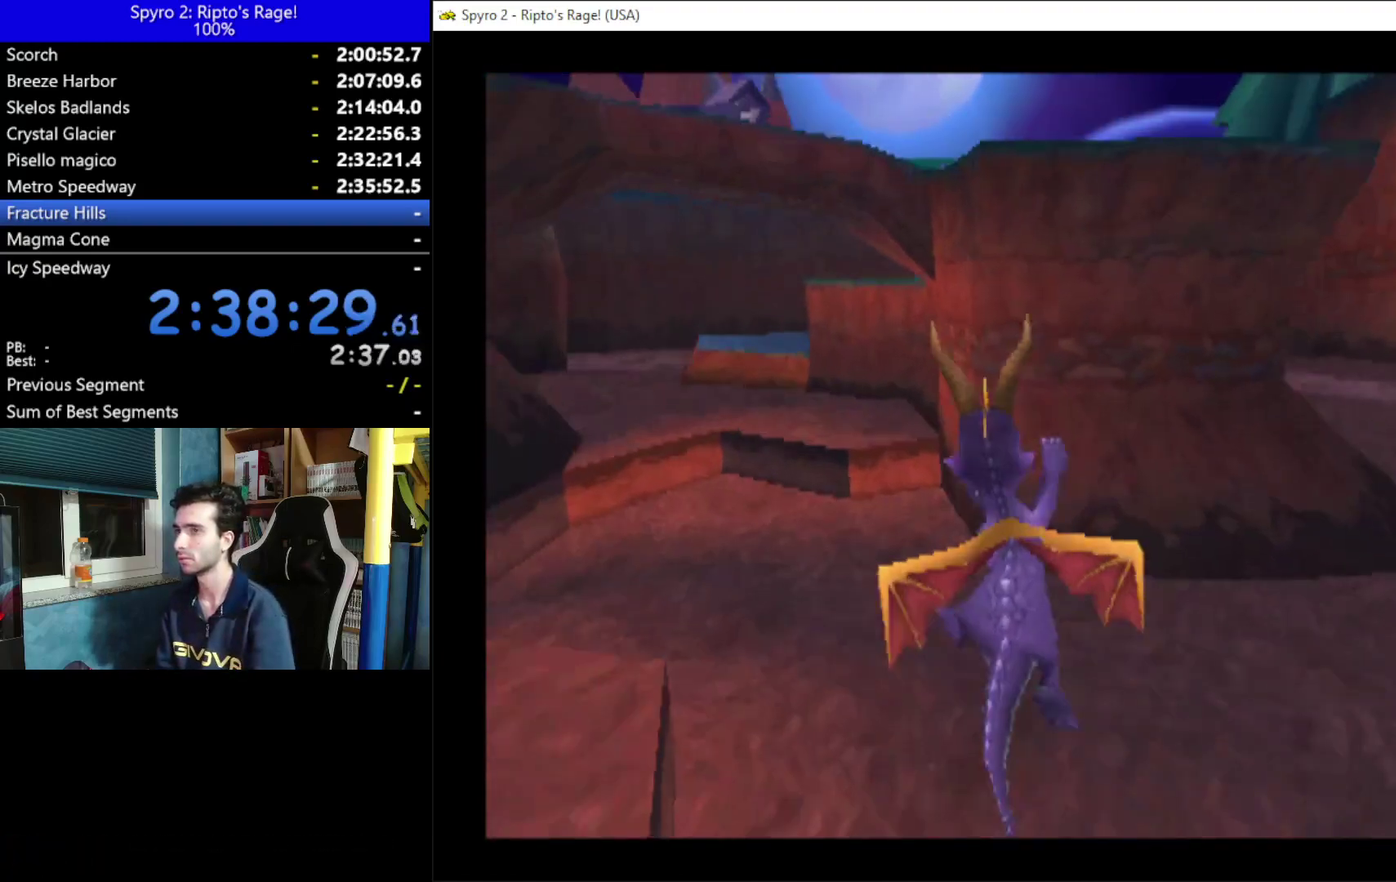
{"buttons": ["DPAD_DOWN", "DPAD_RIGHT"], "left_stick": "center", "right_stick": "center", "events": [[33, "DPAD_LEFT", "up"], [67, "A", "up"], [100, "X", "up"], [233, "A", "down"], [233, "DPAD_RIGHT", "down"], [300, "A", "up"], [467, "DPAD_DOWN", "down"]]}
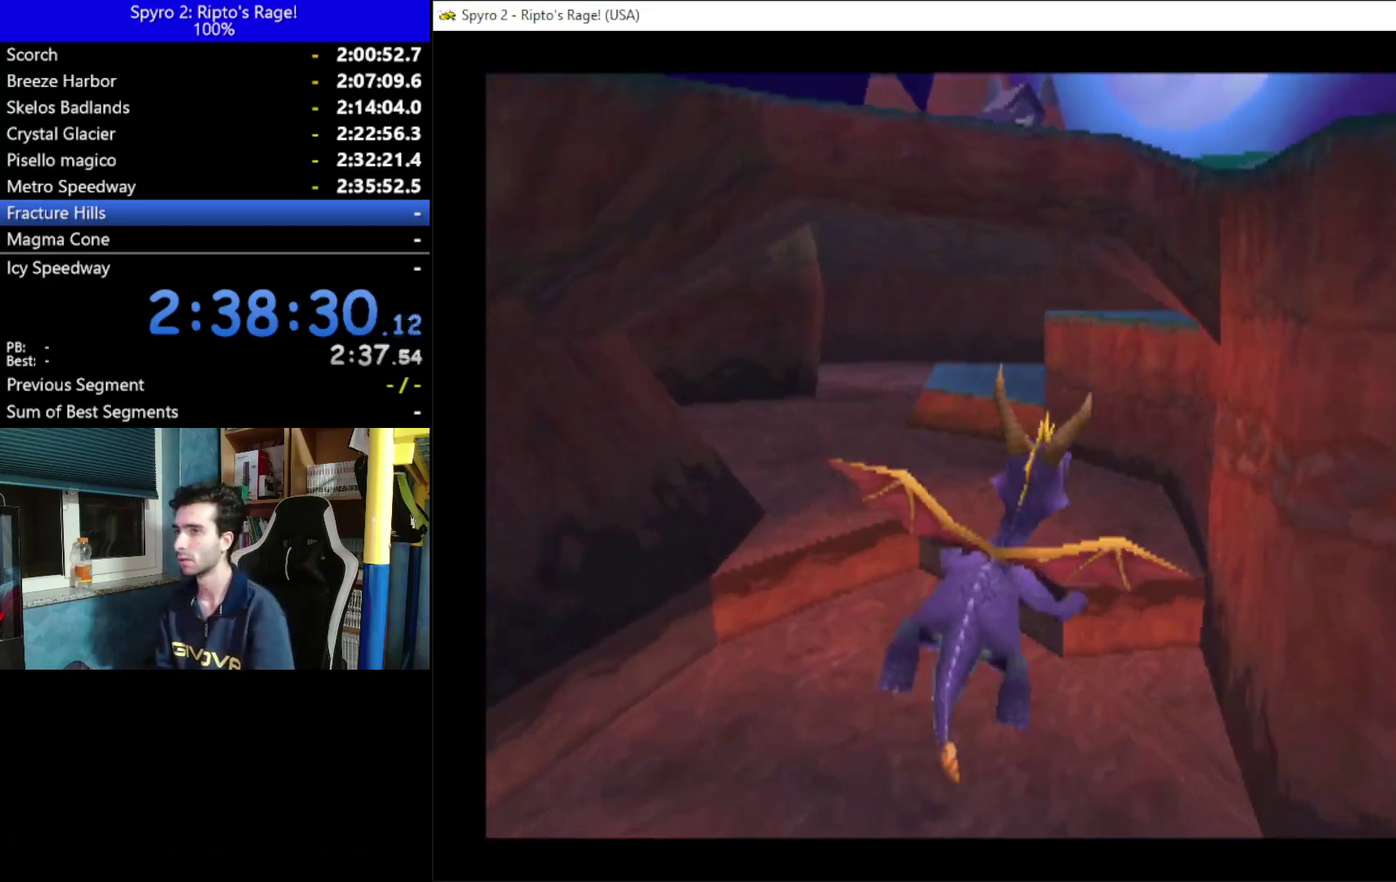
{"buttons": ["L2", "R2", "DPAD_RIGHT"], "left_stick": "center", "right_stick": "center", "events": [[33, "Y", "down"], [133, "Y", "up"], [433, "DPAD_DOWN", "up"], [433, "L2", "down"], [500, "R2", "down"]]}
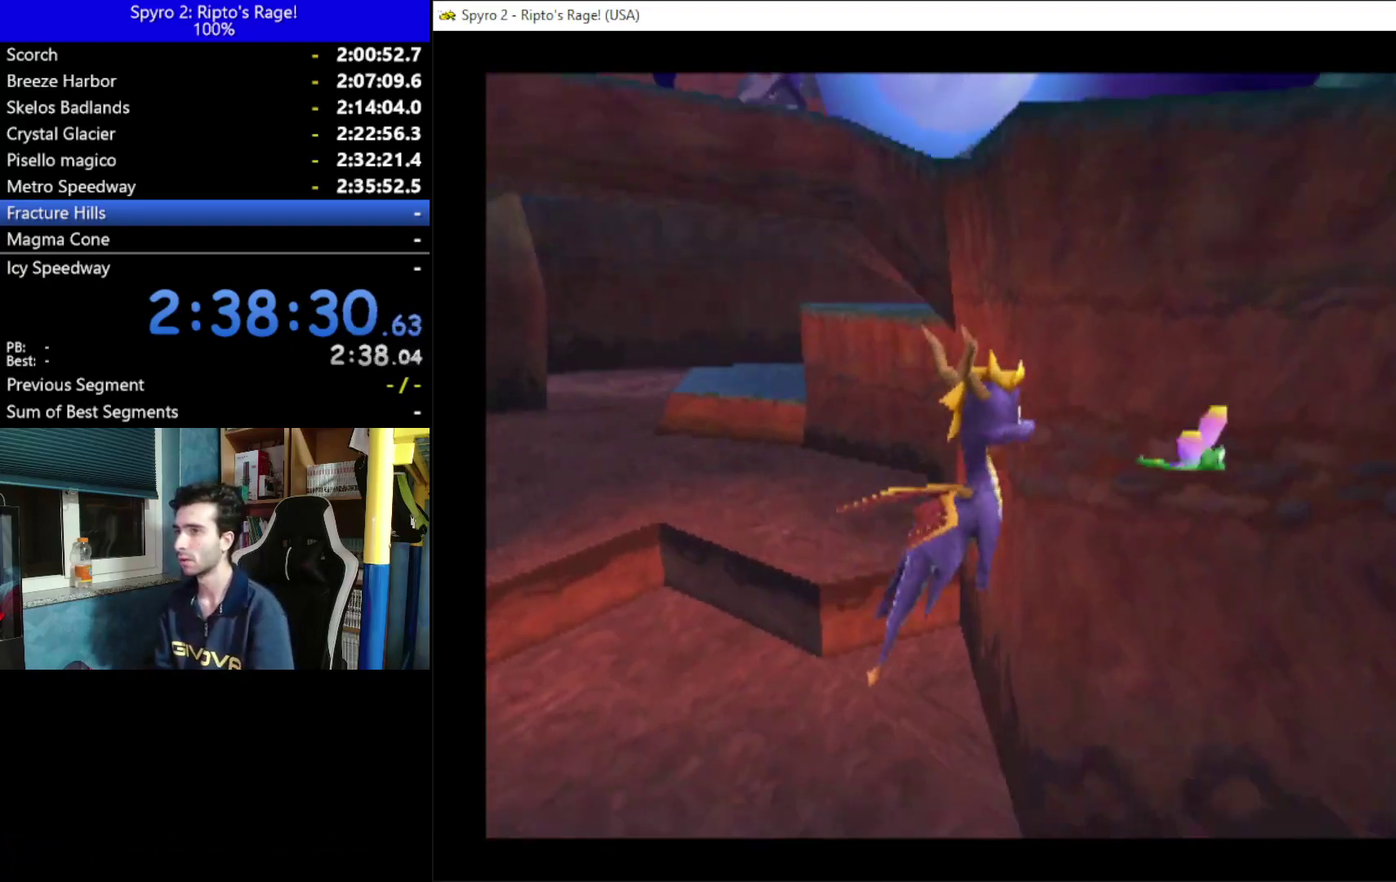
{"buttons": ["X"], "left_stick": "center", "right_stick": "center", "events": [[33, "DPAD_UP", "down"], [133, "L2", "up"], [133, "R2", "up"], [200, "X", "down"], [267, "DPAD_UP", "up"], [333, "DPAD_RIGHT", "up"]]}
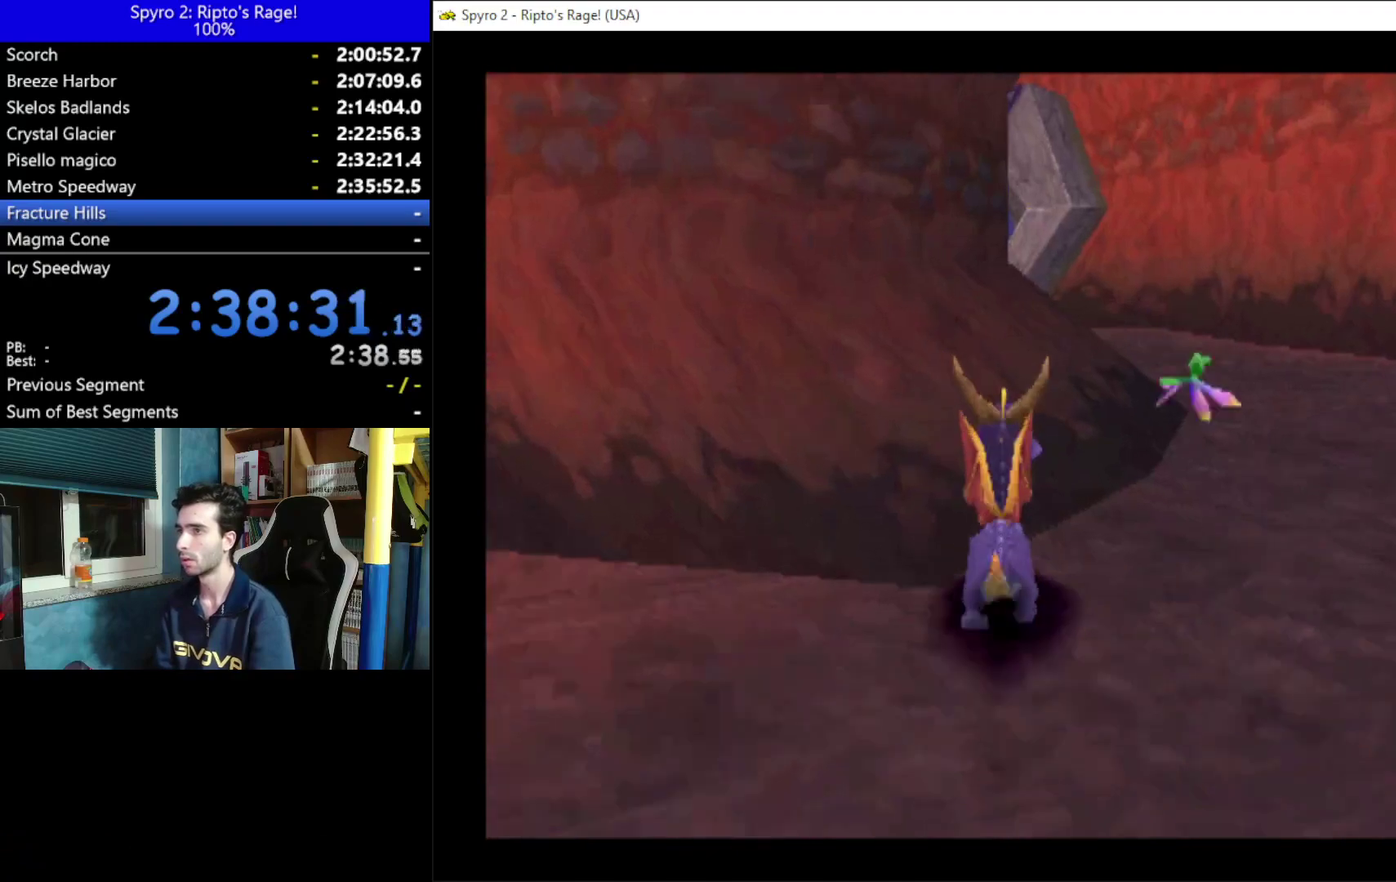
{"buttons": ["X", "DPAD_LEFT"], "left_stick": "center", "right_stick": "center", "events": [[233, "DPAD_LEFT", "down"]]}
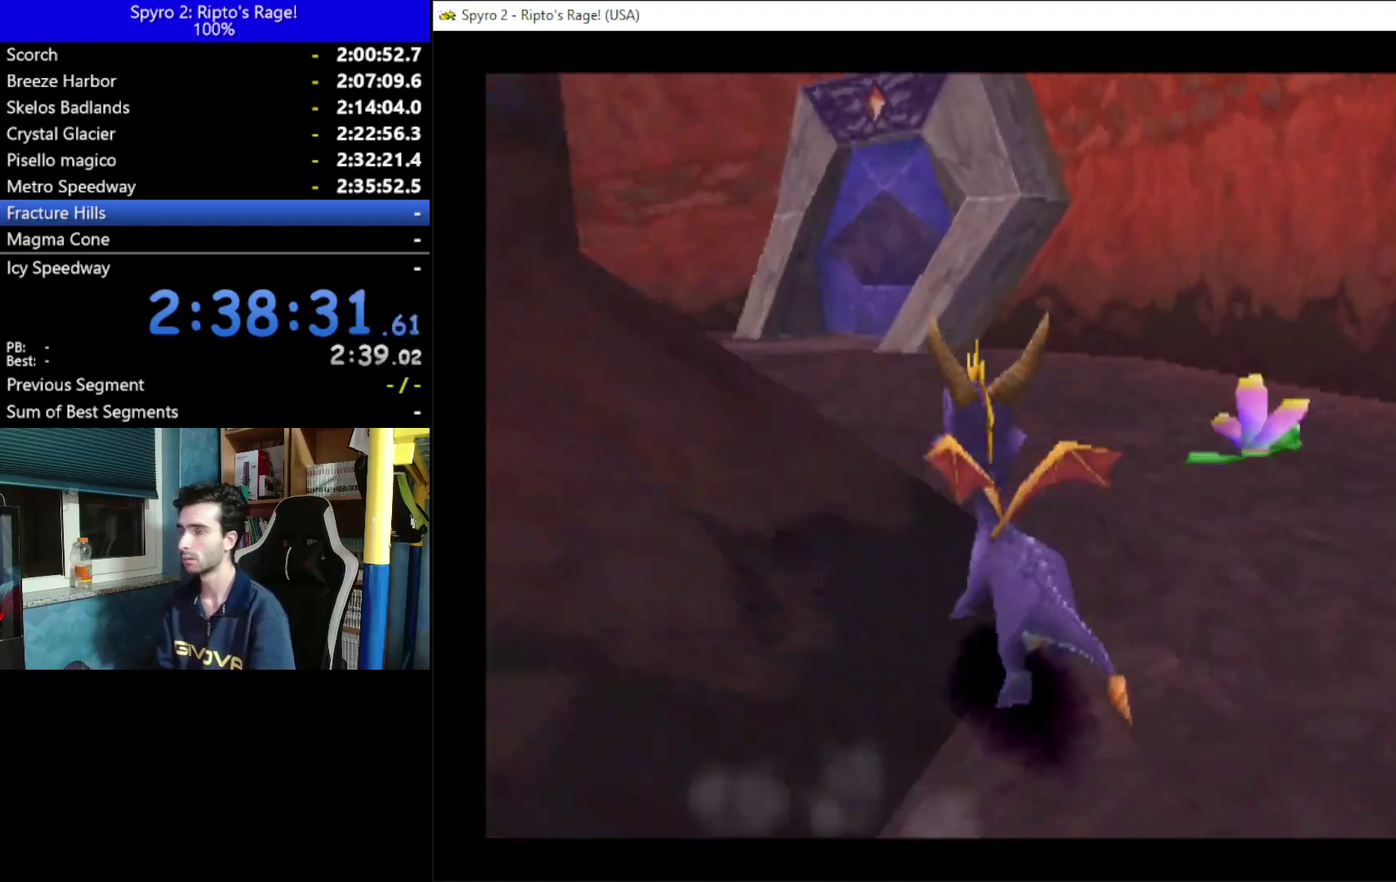
{"buttons": ["X"], "left_stick": "center", "right_stick": "center", "events": [[33, "DPAD_LEFT", "up"], [333, "DPAD_LEFT", "down"], [467, "DPAD_LEFT", "up"]]}
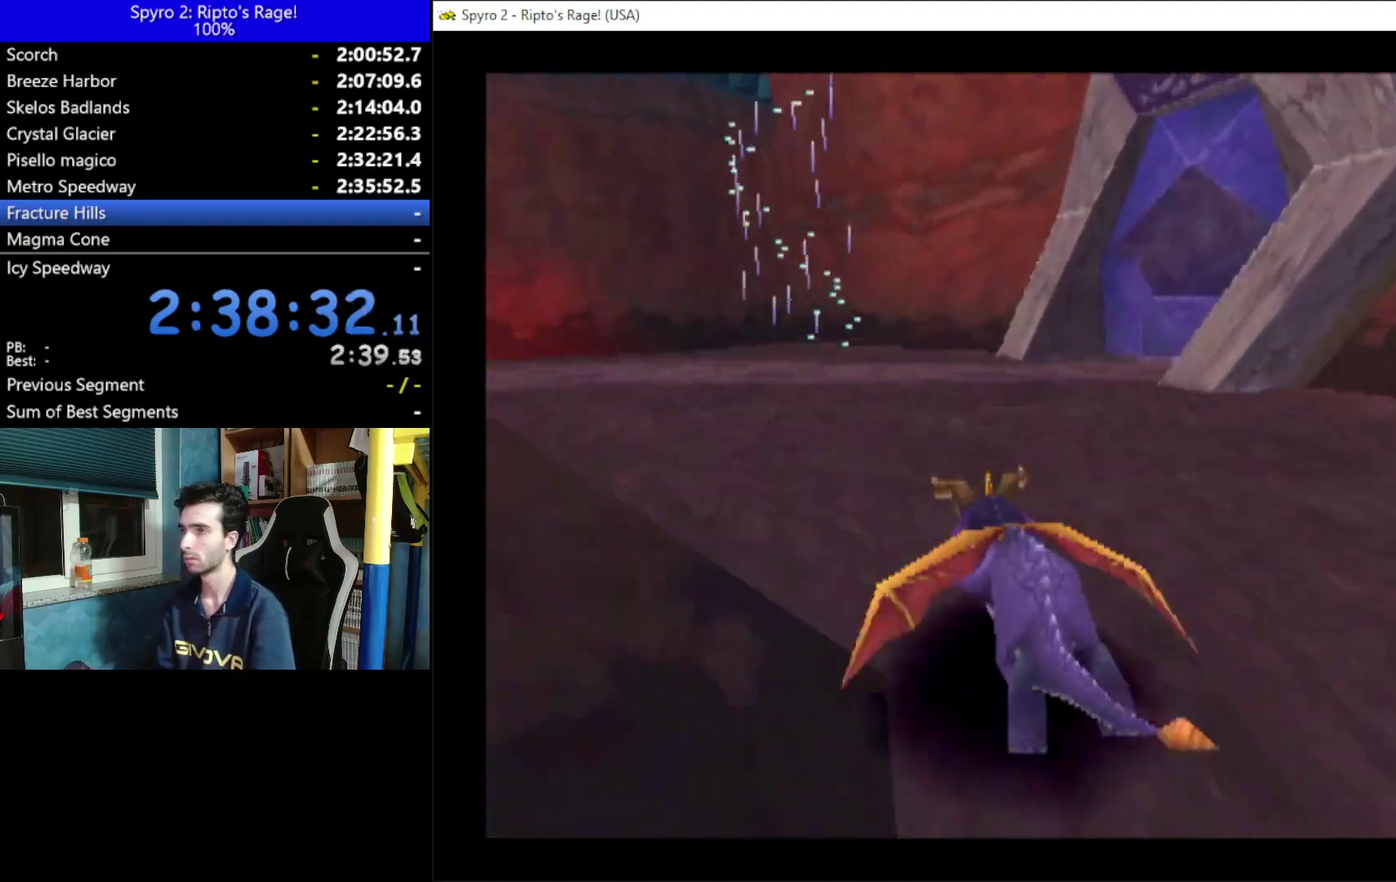
{"buttons": ["X"], "left_stick": "center", "right_stick": "center", "events": [[67, "DPAD_RIGHT", "down"], [500, "DPAD_RIGHT", "up"]]}
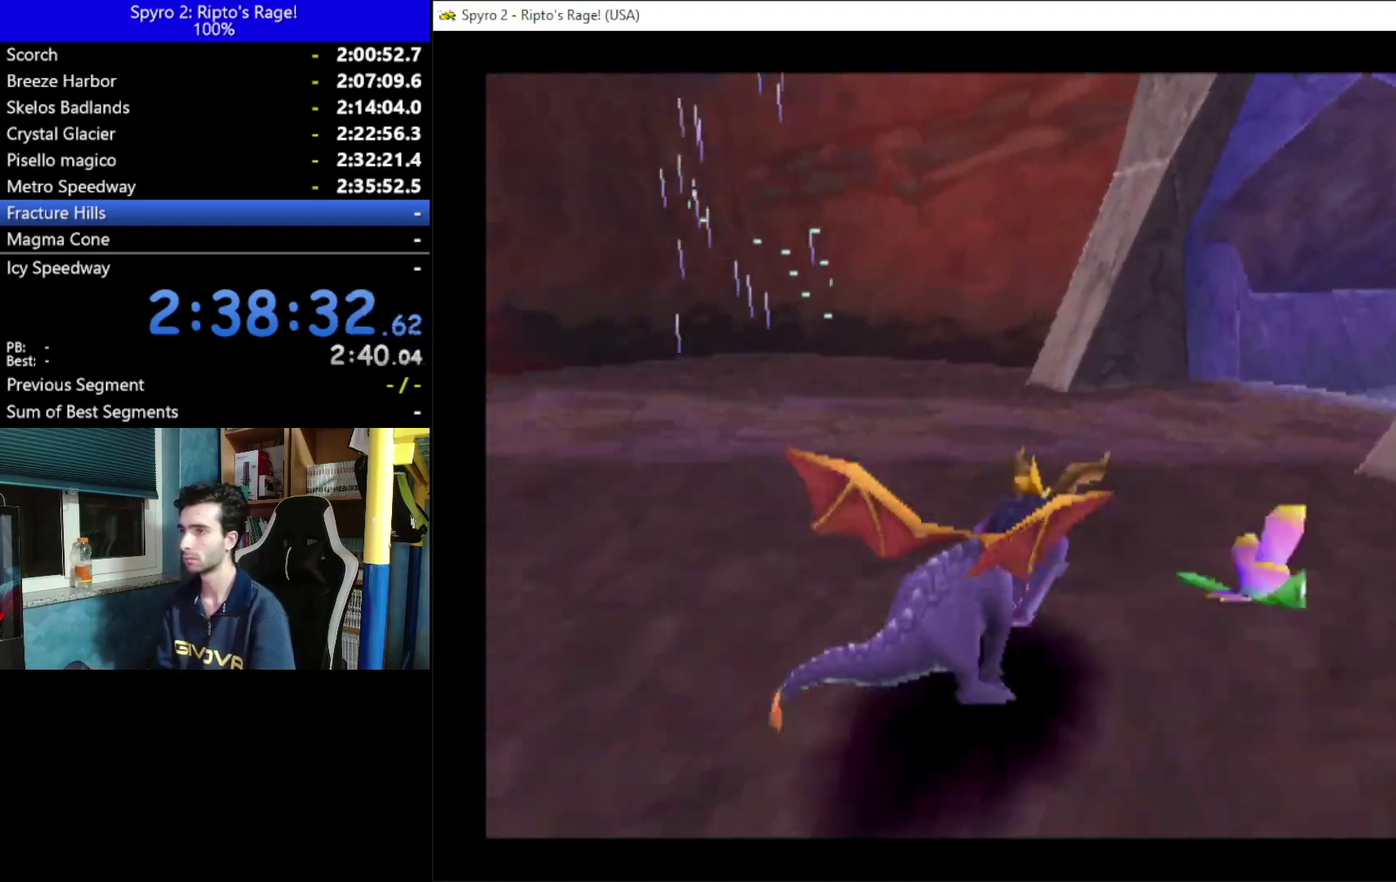
{"buttons": ["X", "DPAD_RIGHT"], "left_stick": "center", "right_stick": "center", "events": [[500, "DPAD_RIGHT", "down"]]}
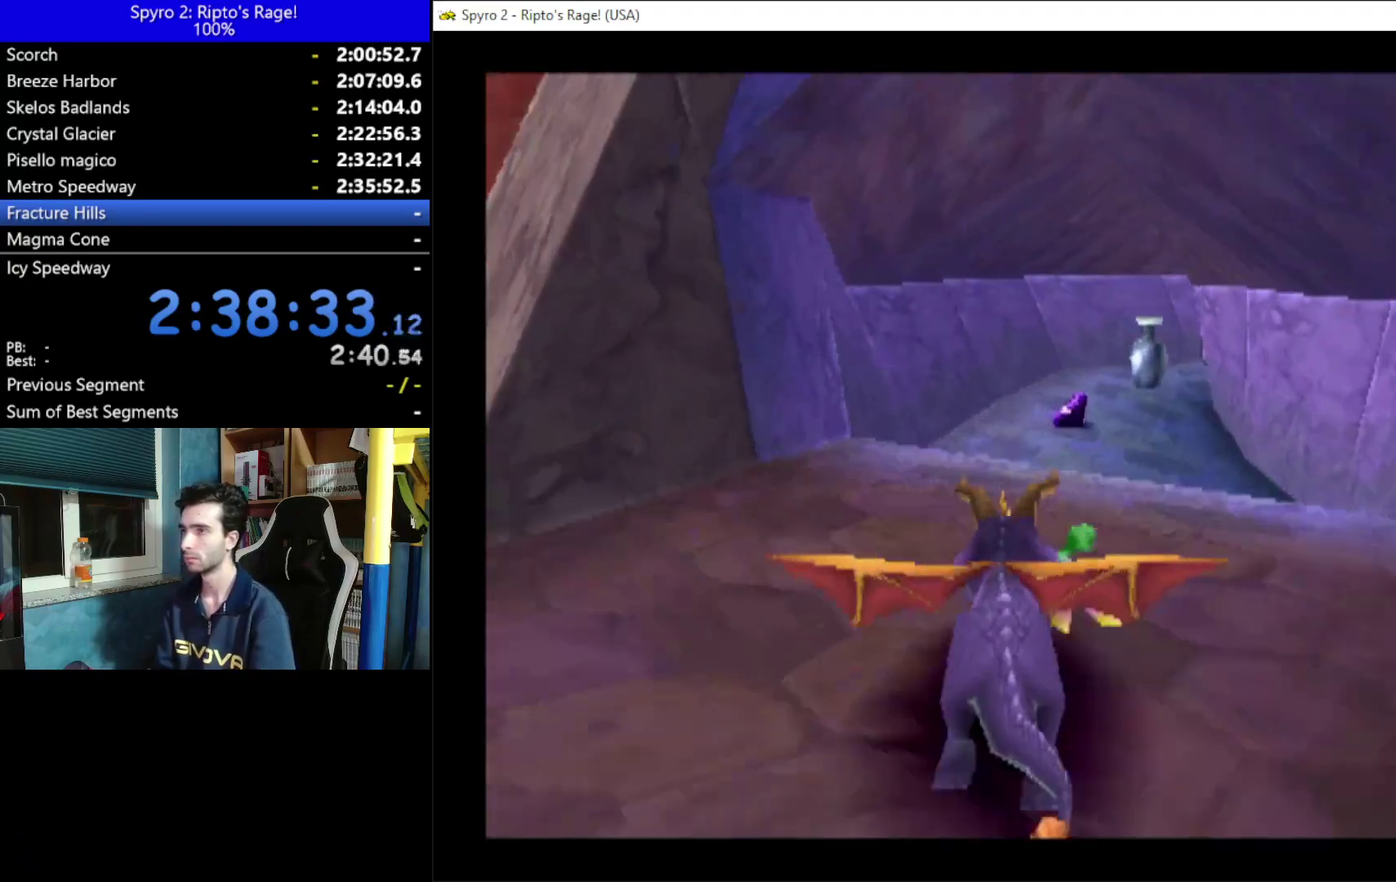
{"buttons": ["X", "DPAD_RIGHT"], "left_stick": "center", "right_stick": "center", "events": [[100, "DPAD_RIGHT", "up"], [433, "DPAD_RIGHT", "down"]]}
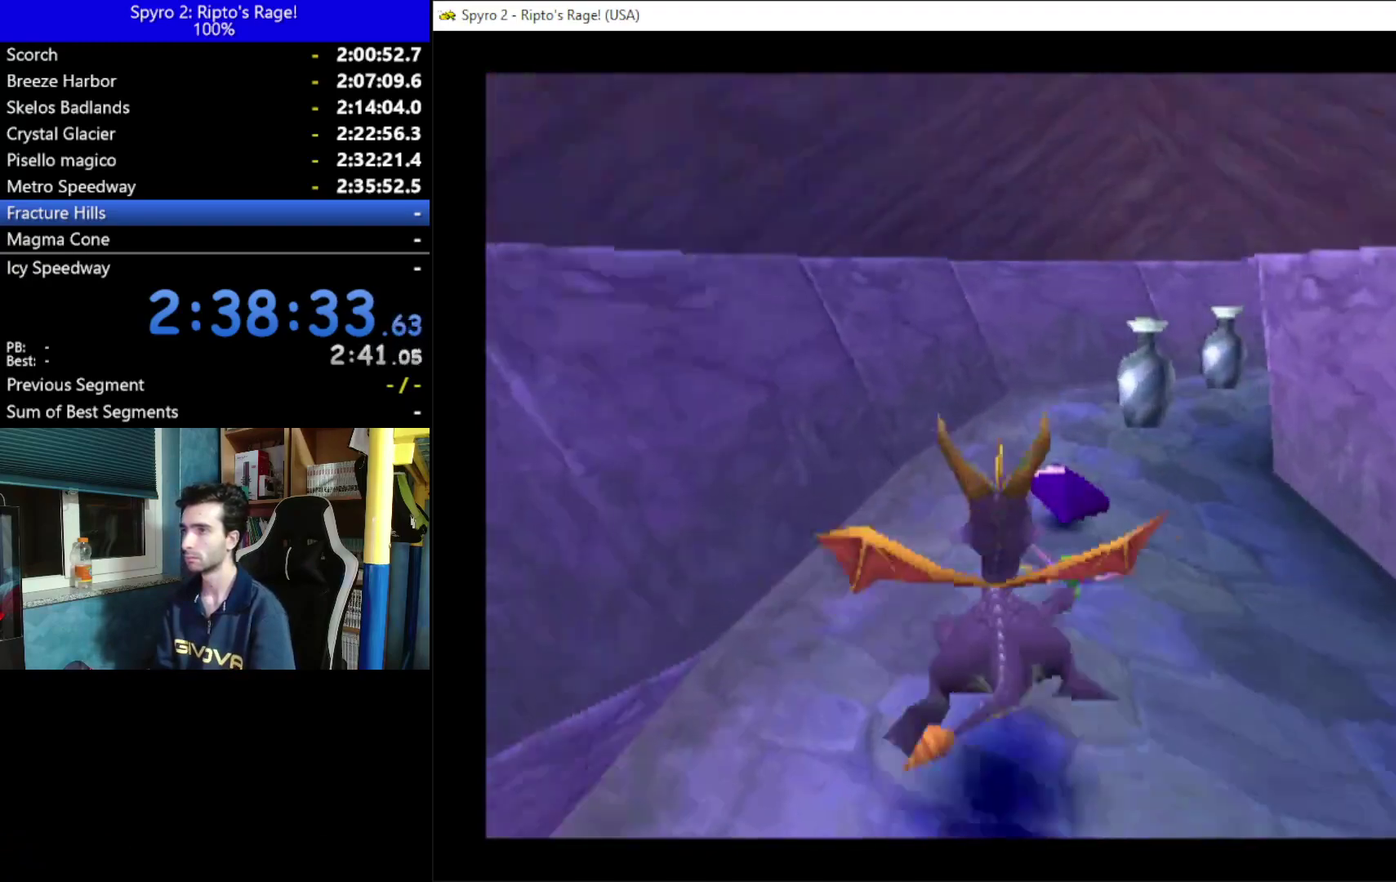
{"buttons": ["X"], "left_stick": "center", "right_stick": "center", "events": [[67, "DPAD_RIGHT", "up"], [367, "DPAD_RIGHT", "down"], [467, "DPAD_RIGHT", "up"]]}
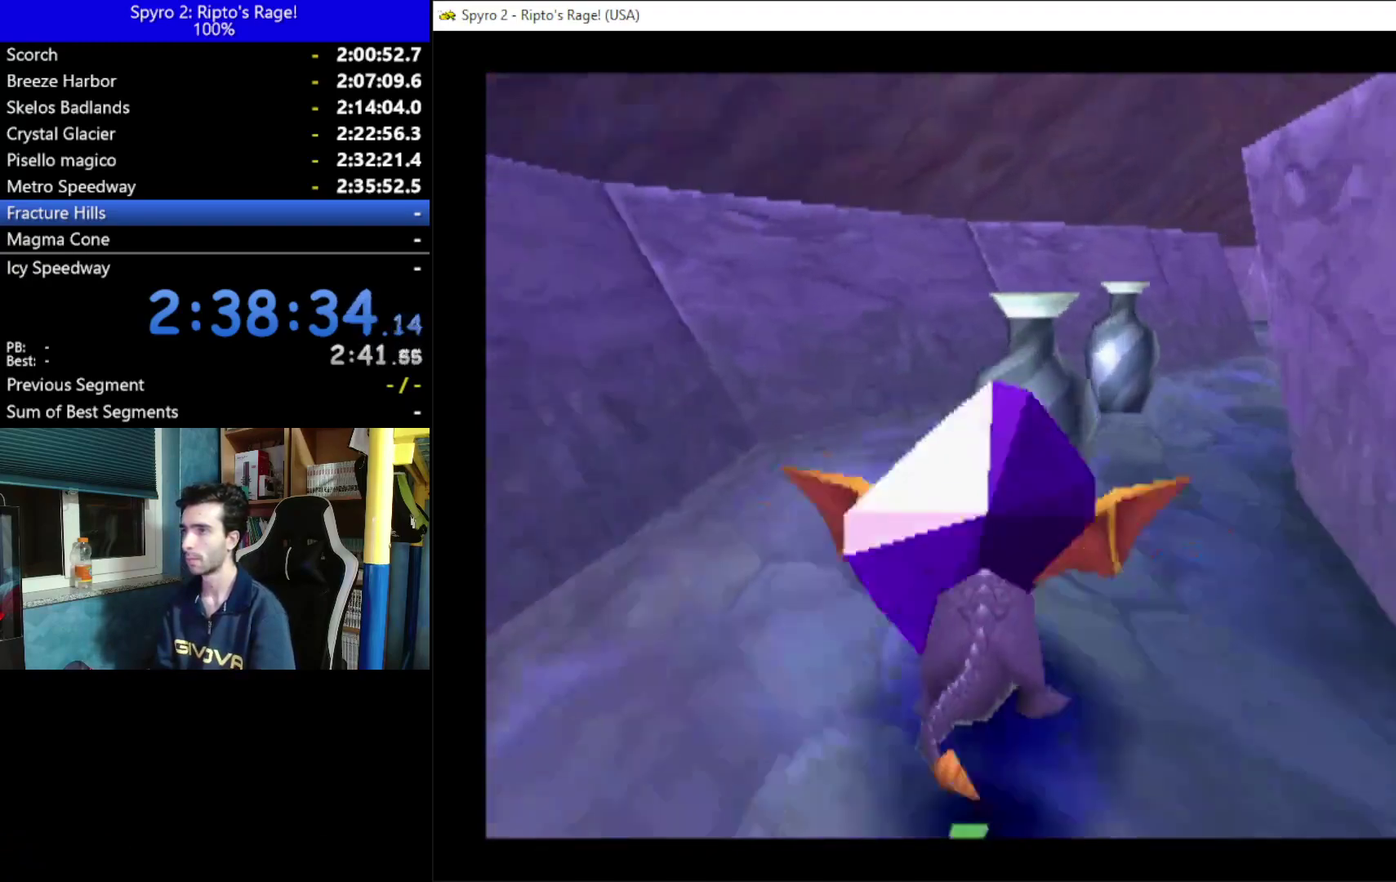
{"buttons": ["X"], "left_stick": "center", "right_stick": "center", "events": [[133, "DPAD_RIGHT", "down"], [467, "DPAD_RIGHT", "up"]]}
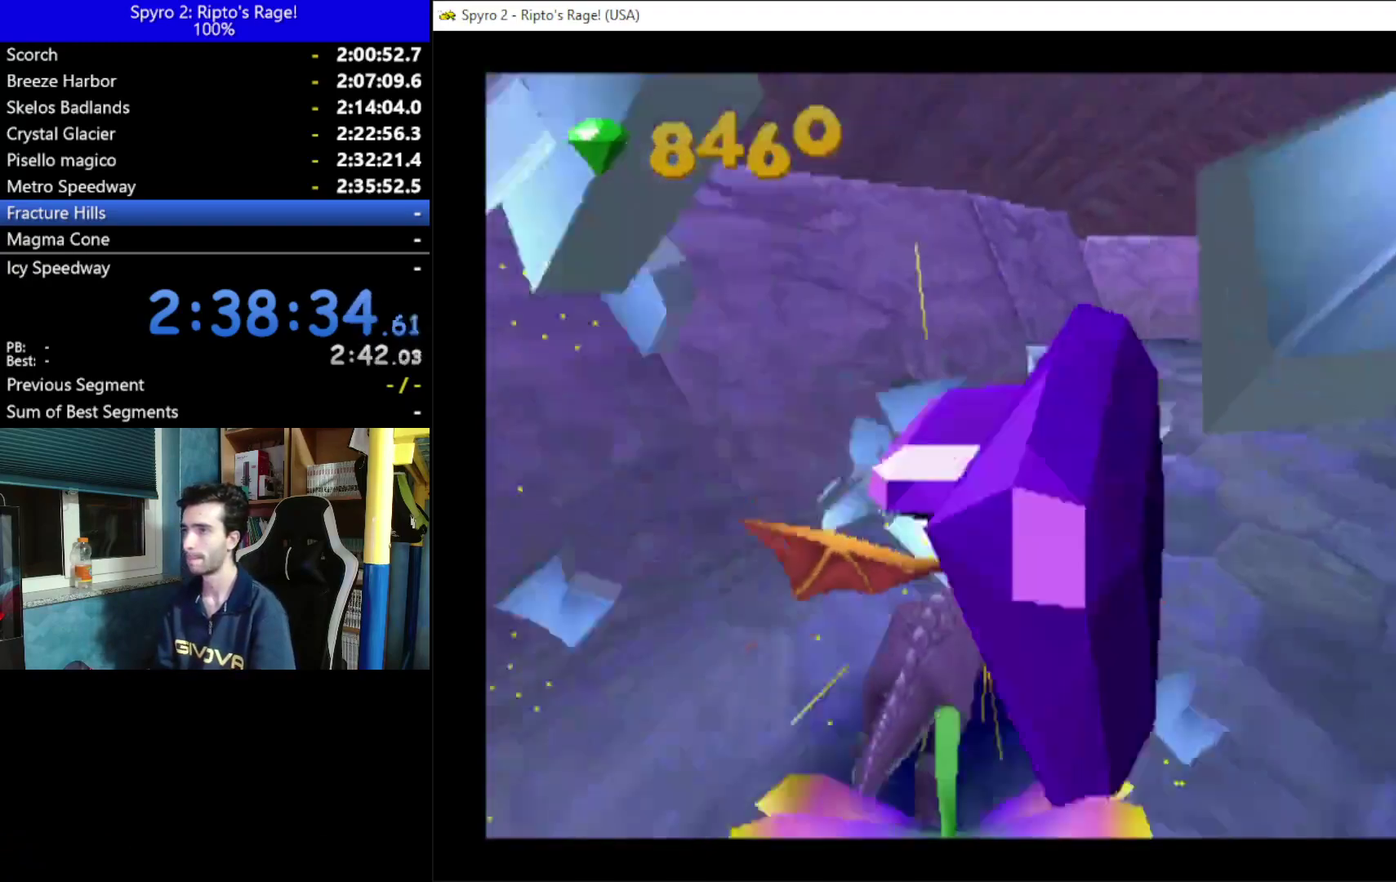
{"buttons": ["X", "DPAD_LEFT"], "left_stick": "center", "right_stick": "center", "events": [[267, "DPAD_LEFT", "down"]]}
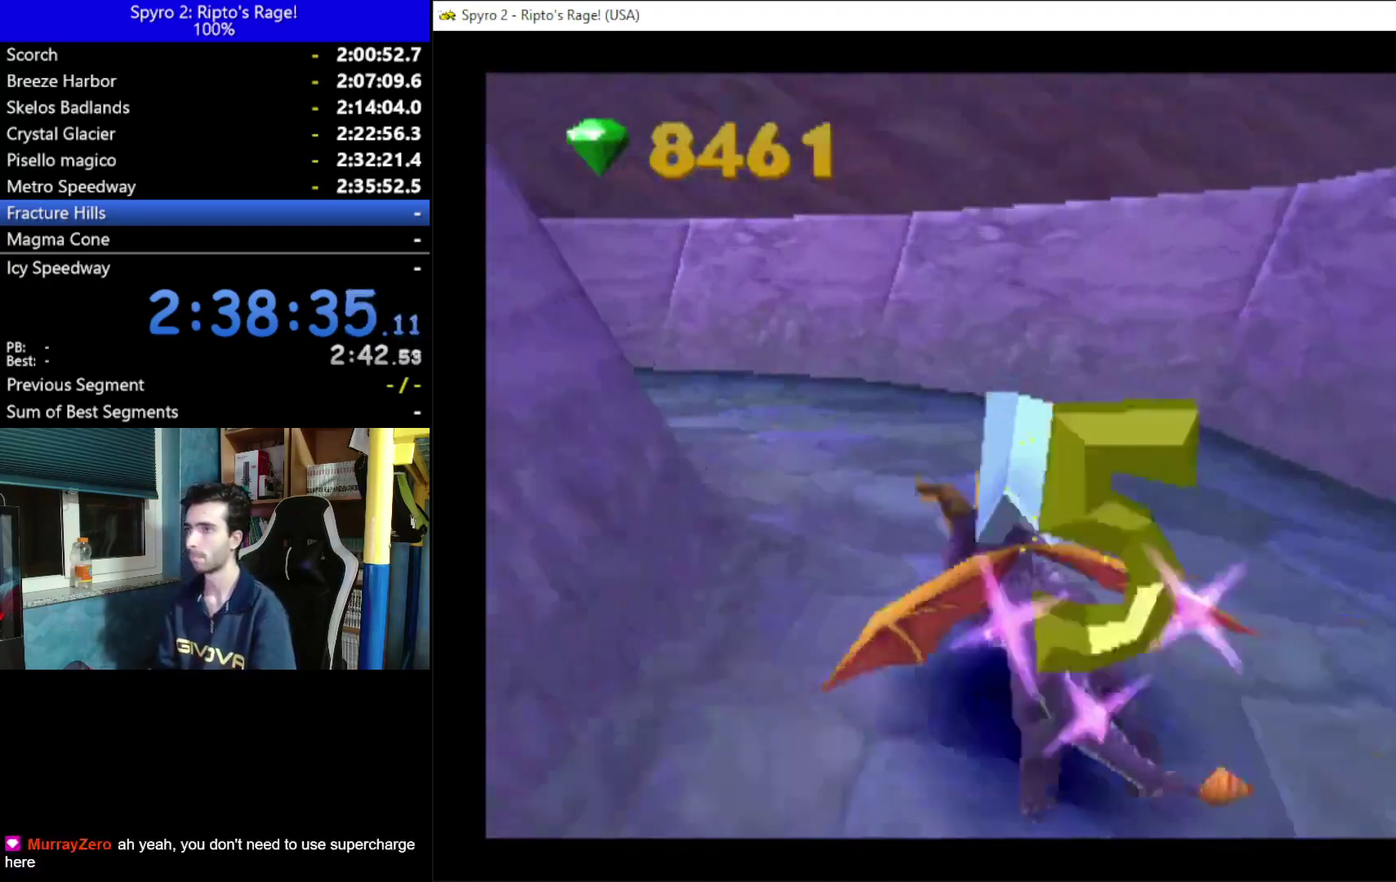
{"buttons": ["X", "DPAD_UP"], "left_stick": "center", "right_stick": "center", "events": [[333, "DPAD_UP", "down"], [433, "DPAD_LEFT", "up"]]}
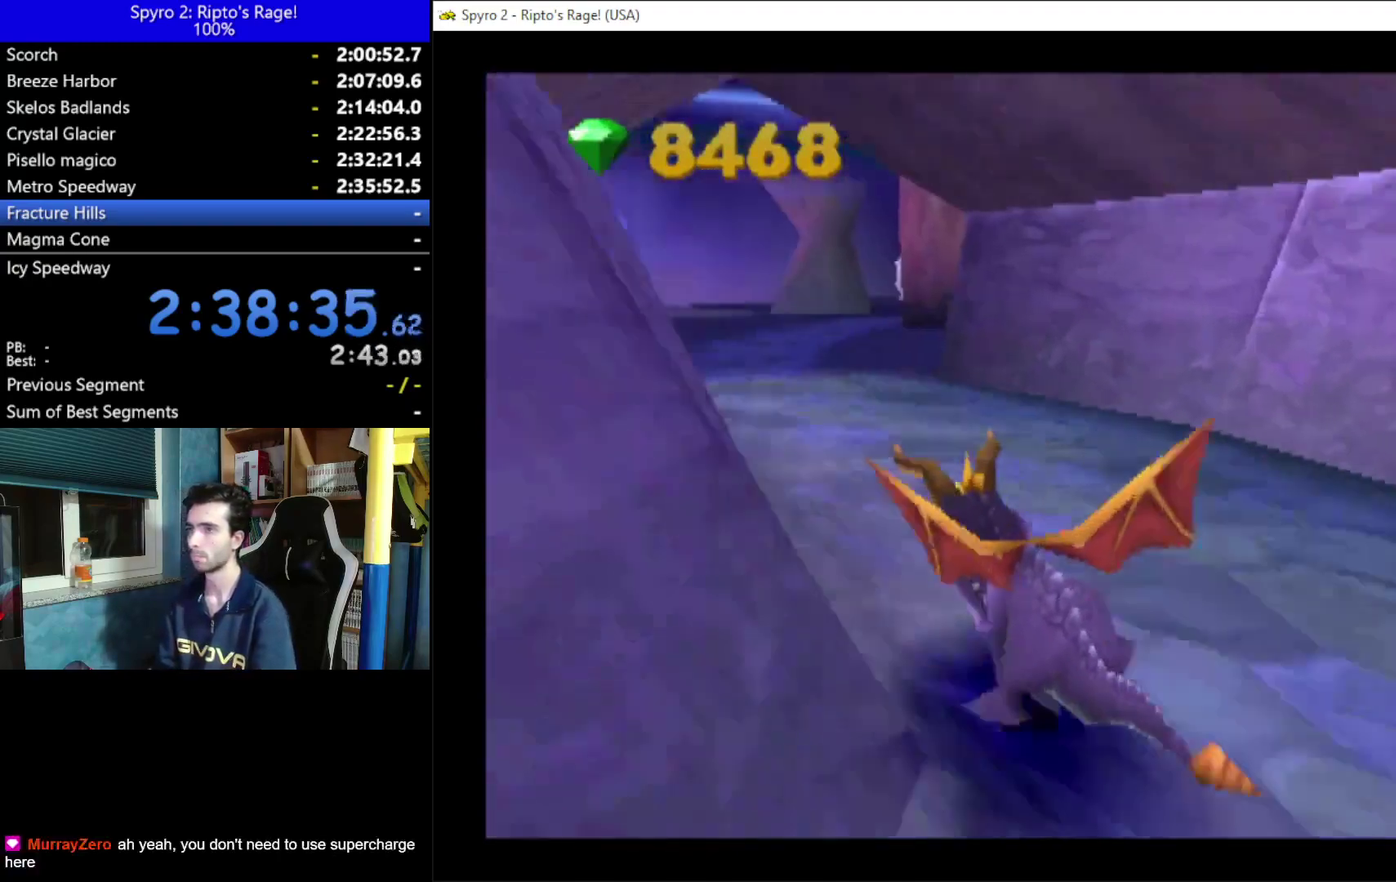
{"buttons": ["X", "DPAD_UP", "DPAD_LEFT"], "left_stick": "center", "right_stick": "center", "events": [[333, "DPAD_LEFT", "down"]]}
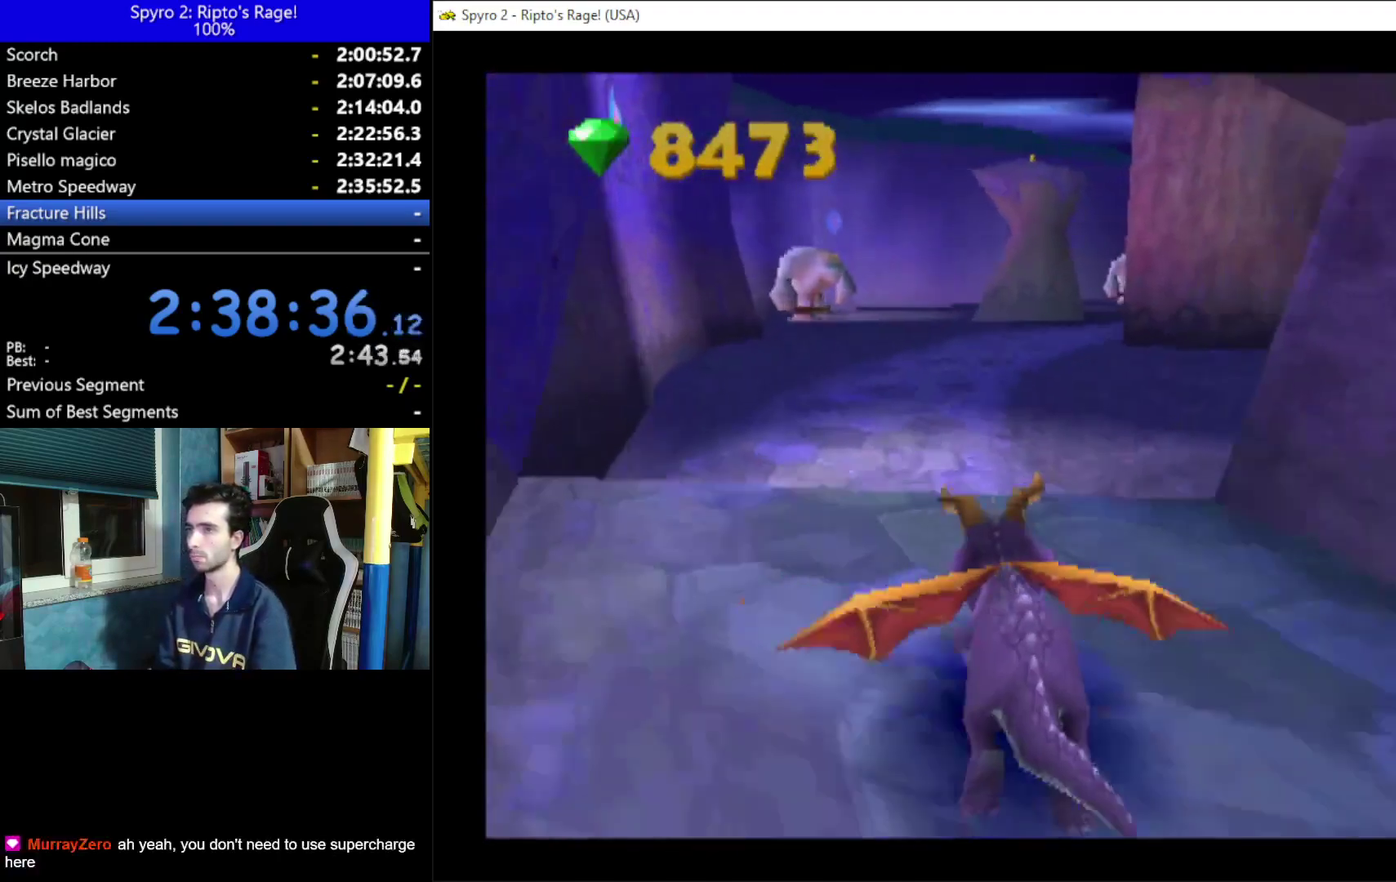
{"buttons": ["X", "DPAD_UP", "DPAD_RIGHT"], "left_stick": "center", "right_stick": "center", "events": [[100, "DPAD_LEFT", "up"], [133, "DPAD_UP", "up"], [367, "DPAD_UP", "down"], [467, "DPAD_RIGHT", "down"]]}
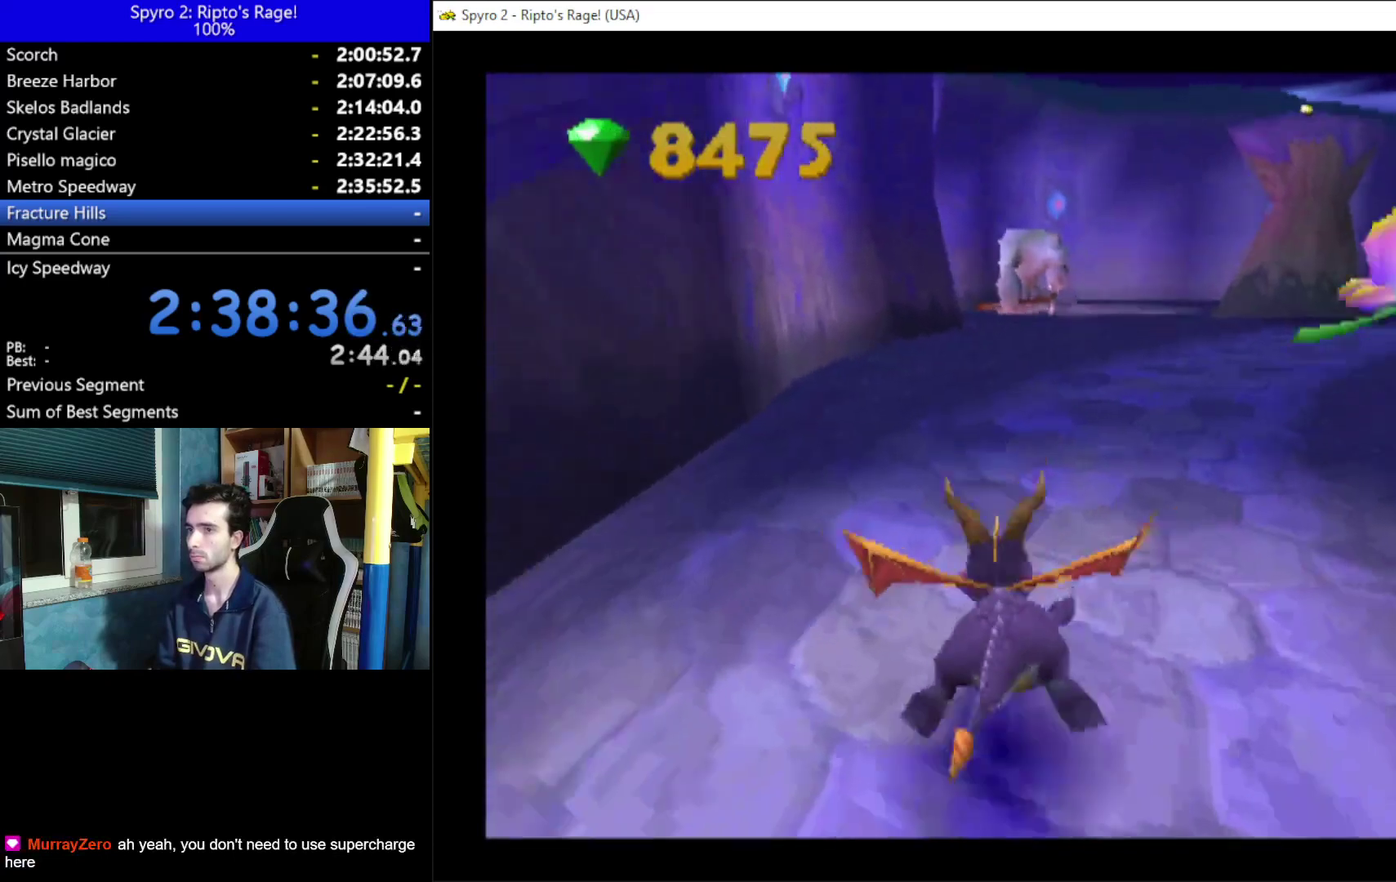
{"buttons": ["X", "DPAD_UP"], "left_stick": "center", "right_stick": "center", "events": [[33, "DPAD_RIGHT", "up"]]}
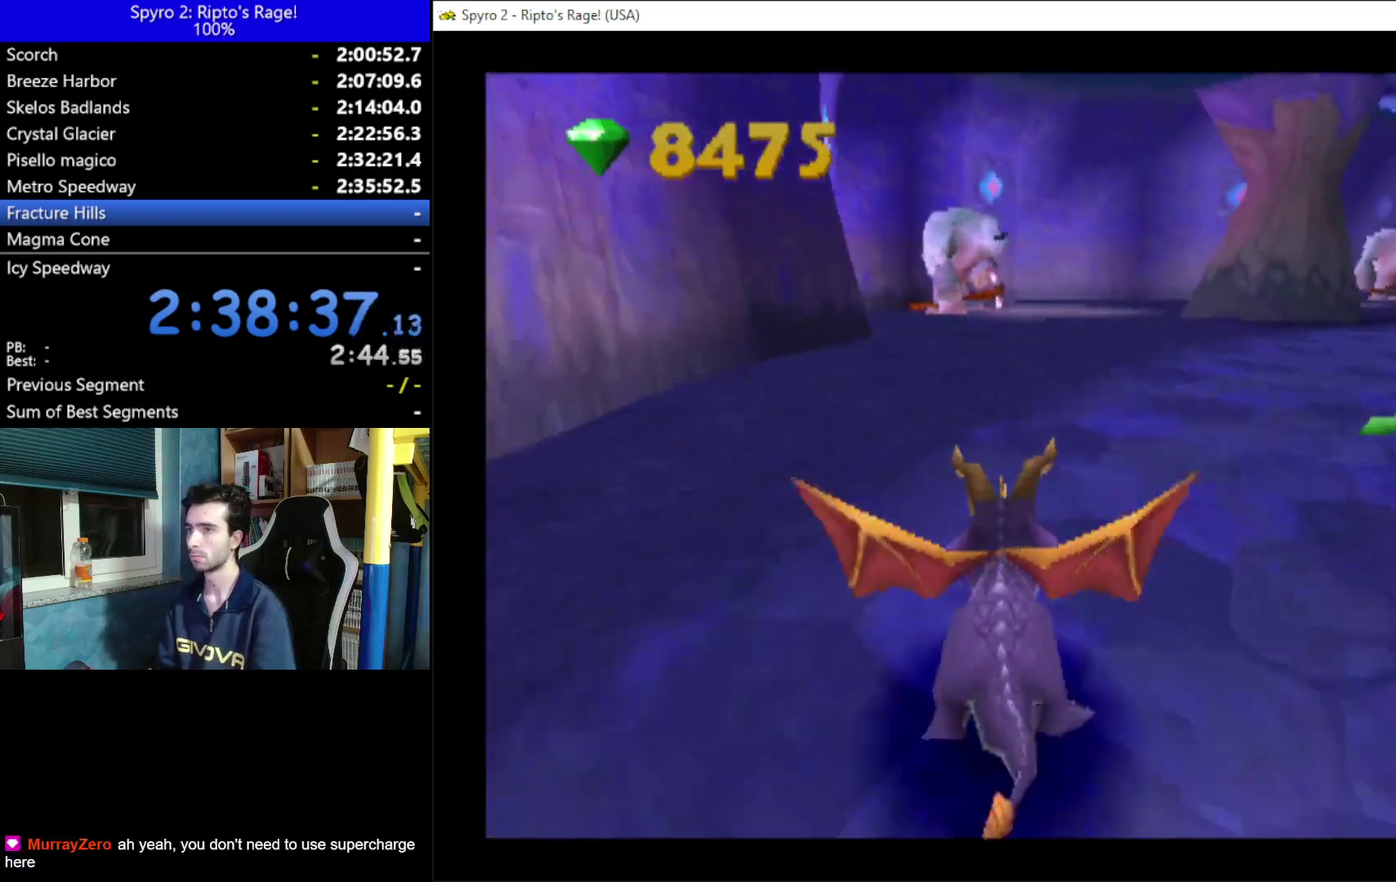
{"buttons": ["B", "DPAD_UP"], "left_stick": "center", "right_stick": "center", "events": [[33, "DPAD_LEFT", "down"], [133, "DPAD_LEFT", "up"], [300, "X", "up"], [433, "B", "down"]]}
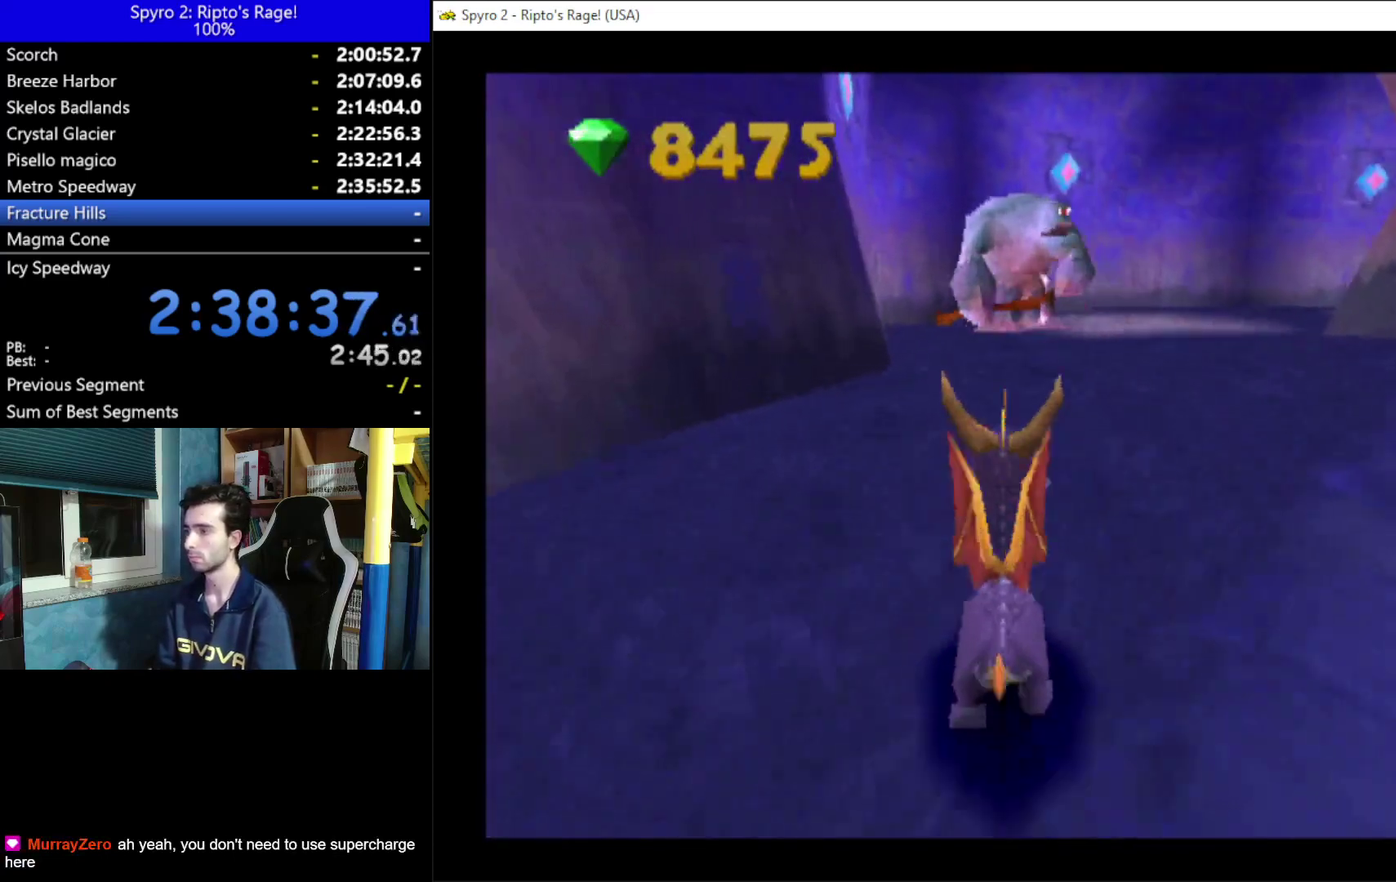
{"buttons": ["DPAD_UP"], "left_stick": "center", "right_stick": "center", "events": [[33, "B", "up"]]}
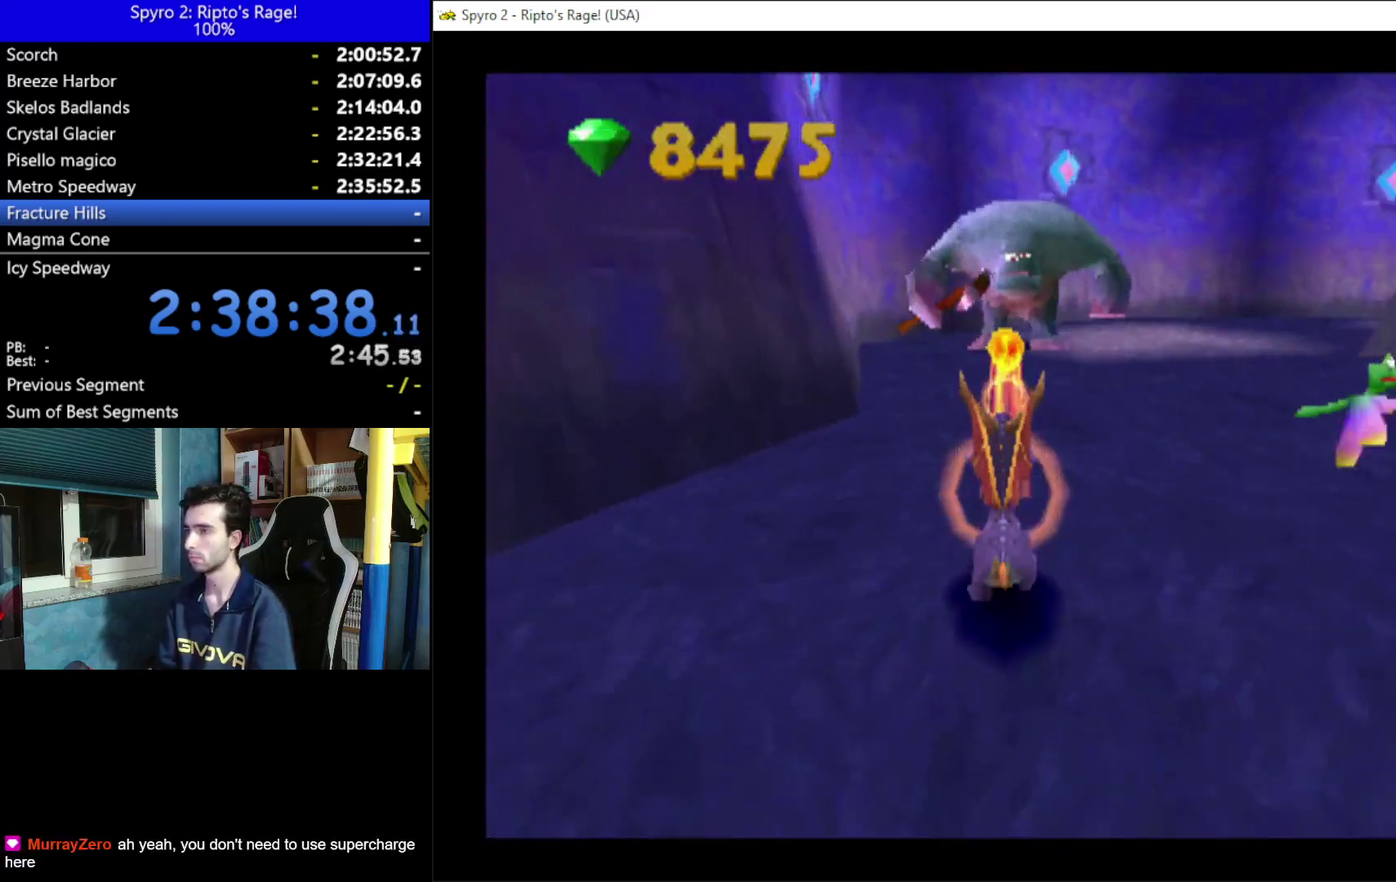
{"buttons": ["L2", "DPAD_RIGHT"], "left_stick": "center", "right_stick": "center", "events": [[100, "DPAD_RIGHT", "down"], [100, "DPAD_UP", "up"], [300, "L2", "down"], [300, "R2", "down"], [500, "R2", "up"]]}
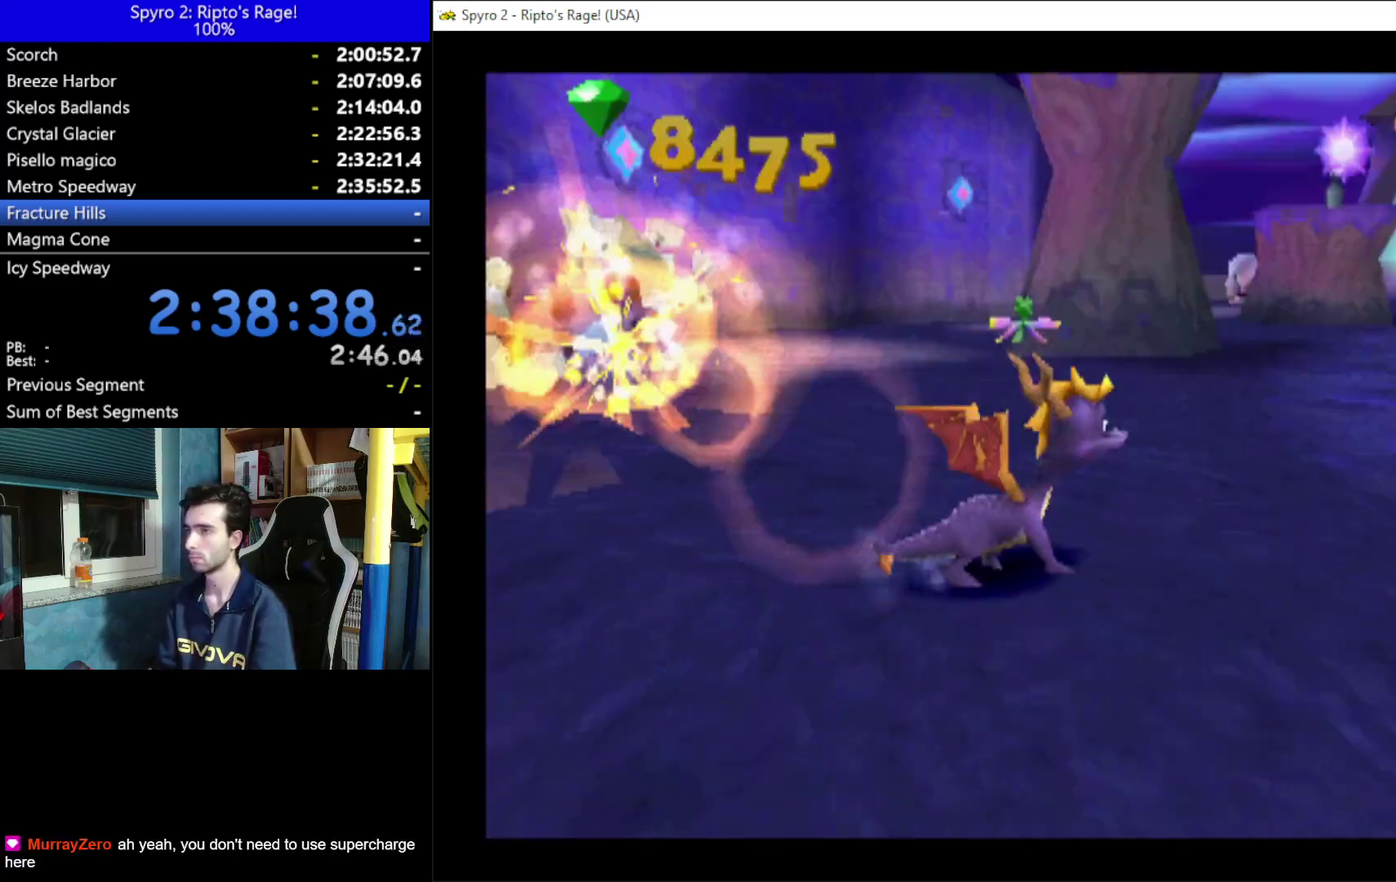
{"buttons": ["X", "DPAD_UP", "DPAD_LEFT"], "left_stick": "center", "right_stick": "center", "events": [[33, "DPAD_RIGHT", "up"], [33, "L2", "up"], [100, "X", "down"], [300, "DPAD_LEFT", "down"], [467, "DPAD_UP", "down"]]}
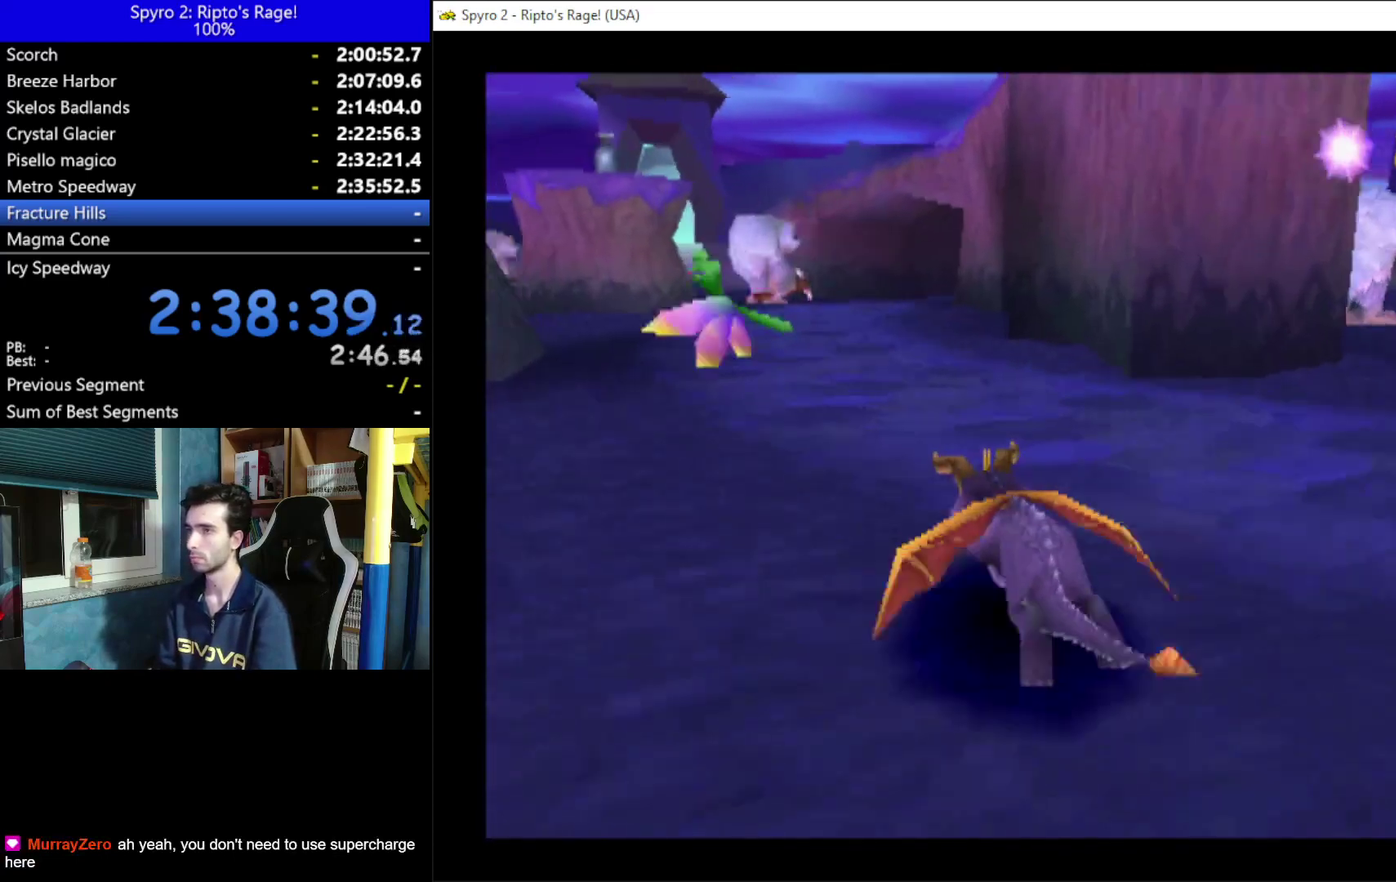
{"buttons": ["B", "DPAD_UP"], "left_stick": "center", "right_stick": "center", "events": [[67, "DPAD_LEFT", "up"], [333, "X", "up"], [500, "B", "down"]]}
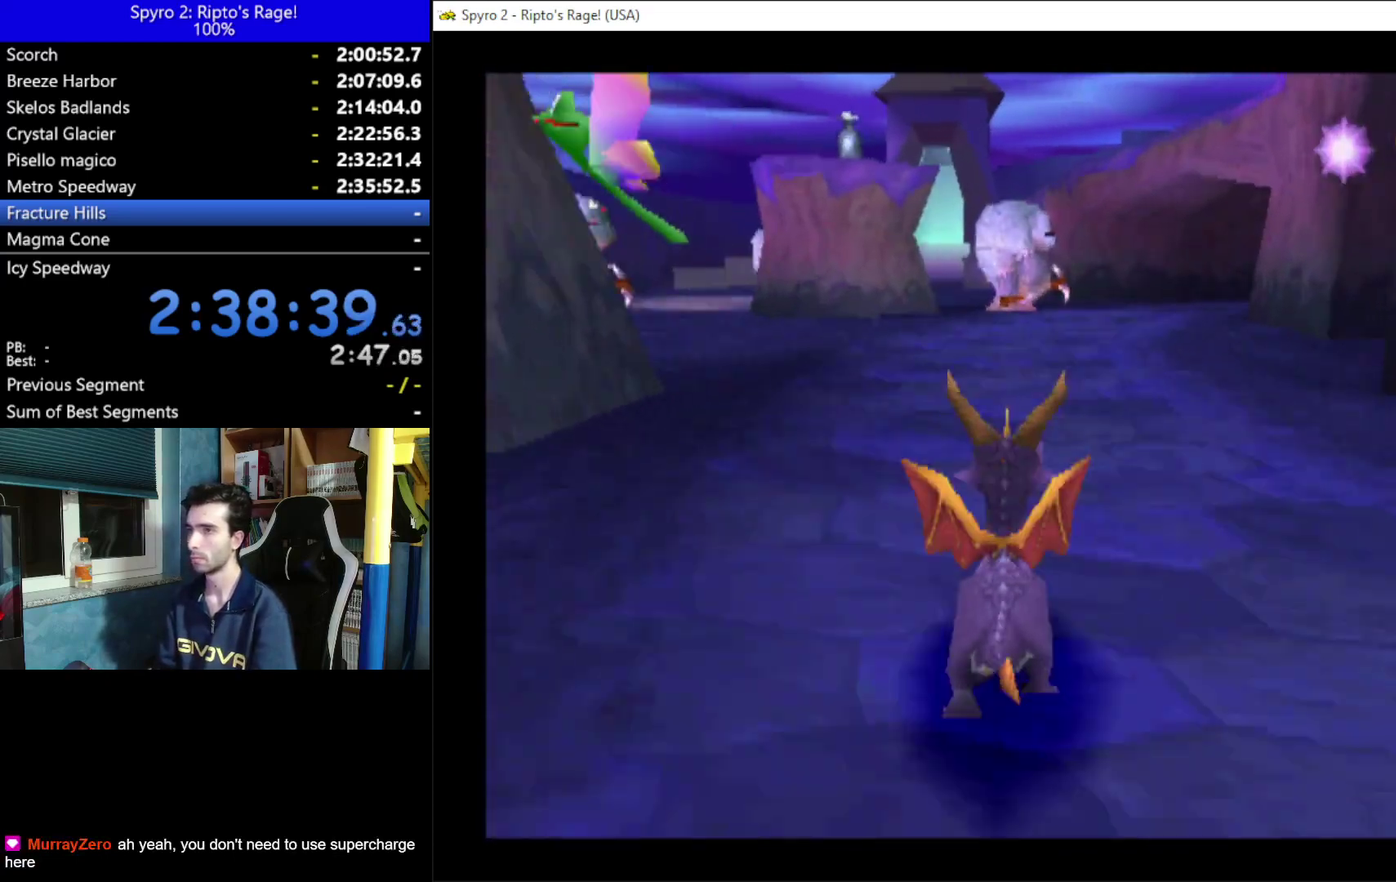
{"buttons": ["L2", "DPAD_RIGHT"], "left_stick": "center", "right_stick": "center", "events": [[100, "B", "up"], [100, "DPAD_UP", "up"], [200, "DPAD_RIGHT", "down"], [500, "L2", "down"]]}
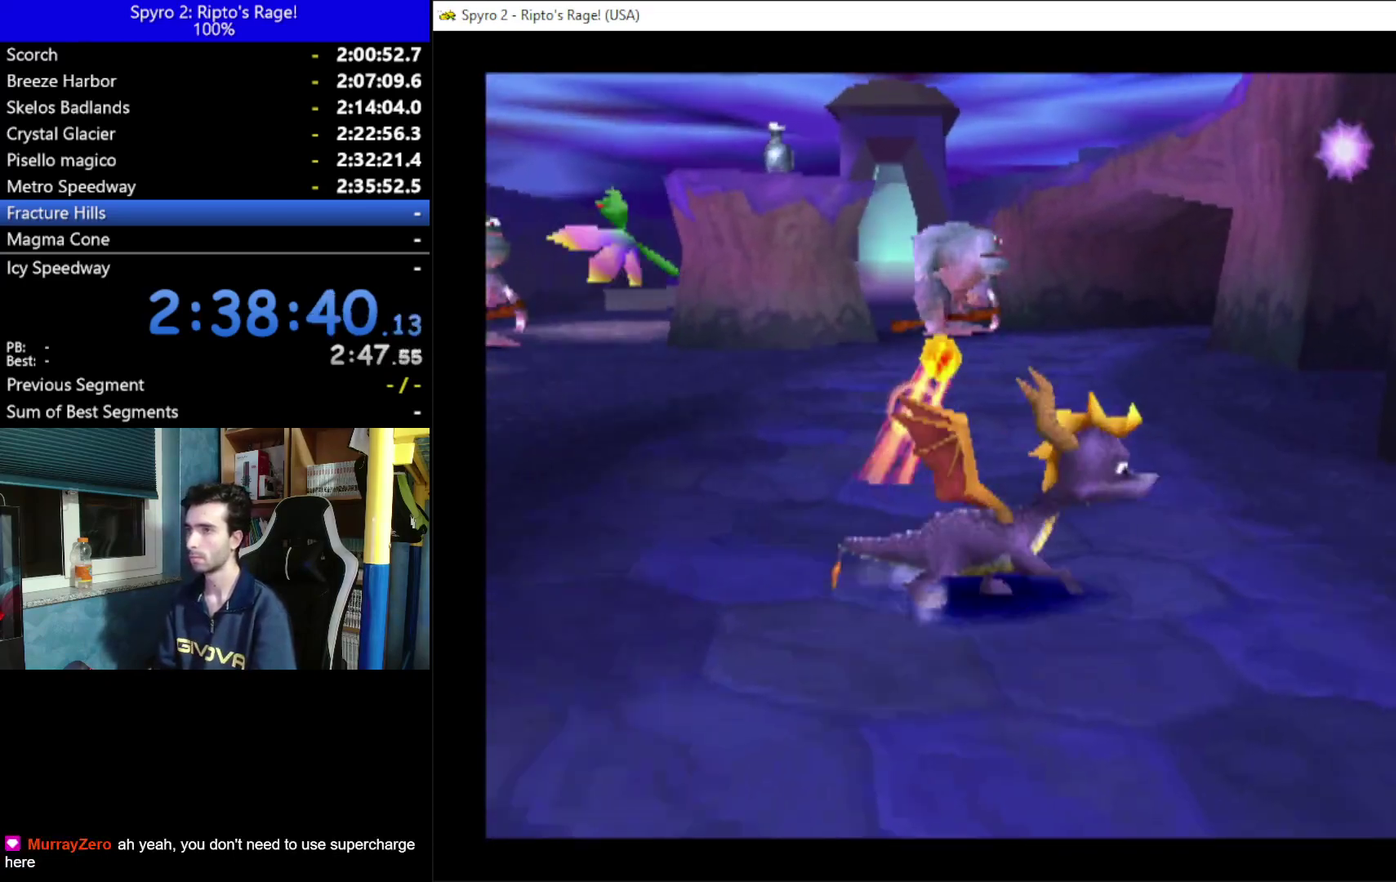
{"buttons": ["X"], "left_stick": "center", "right_stick": "center", "events": [[67, "R2", "down"], [200, "L2", "up"], [200, "R2", "up"], [233, "DPAD_UP", "down"], [300, "X", "down"], [367, "DPAD_RIGHT", "up"], [367, "DPAD_UP", "up"]]}
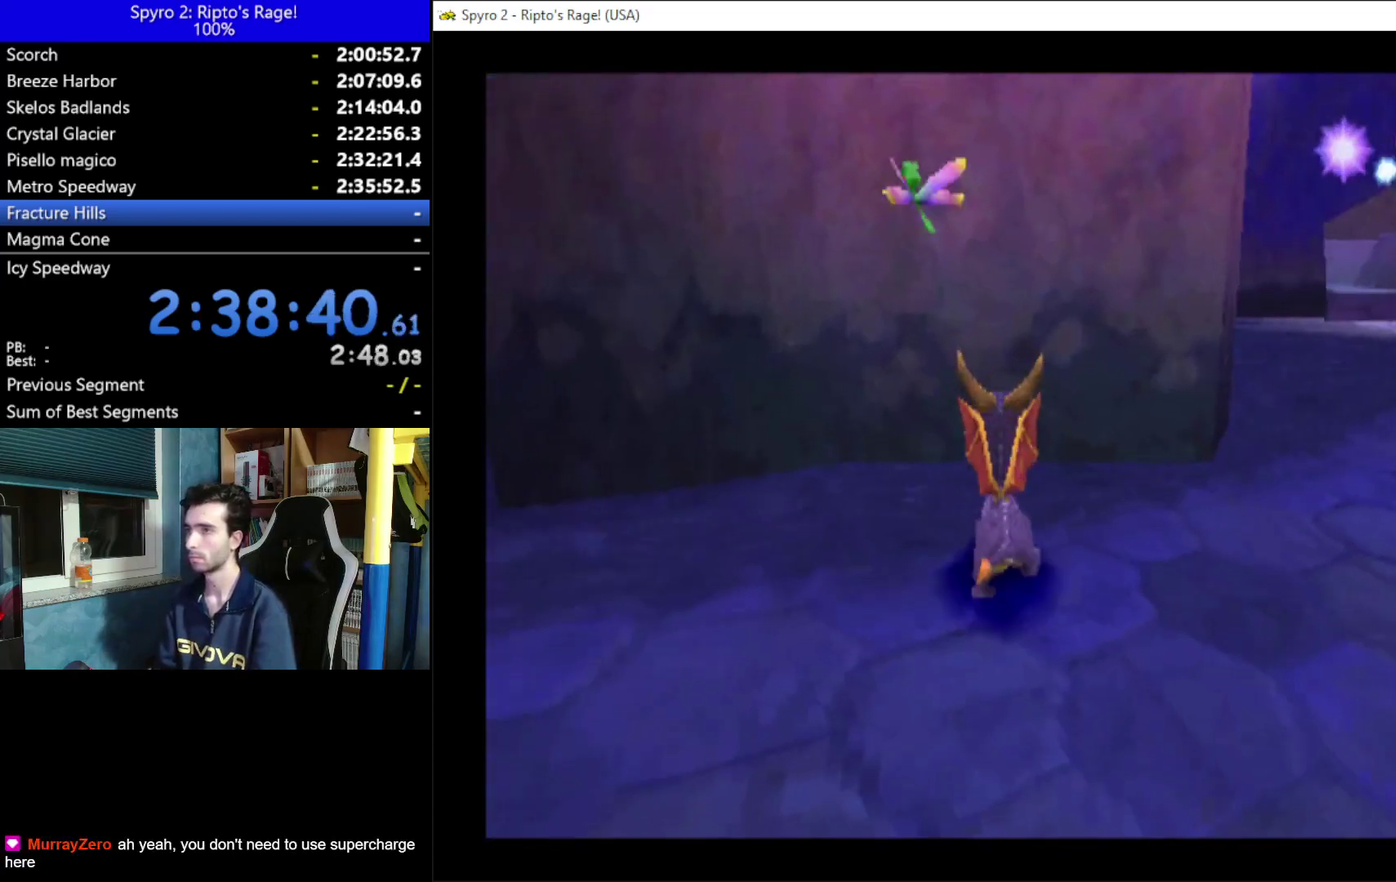
{"buttons": ["DPAD_RIGHT"], "left_stick": "center", "right_stick": "center", "events": [[100, "DPAD_RIGHT", "down"], [267, "X", "up"]]}
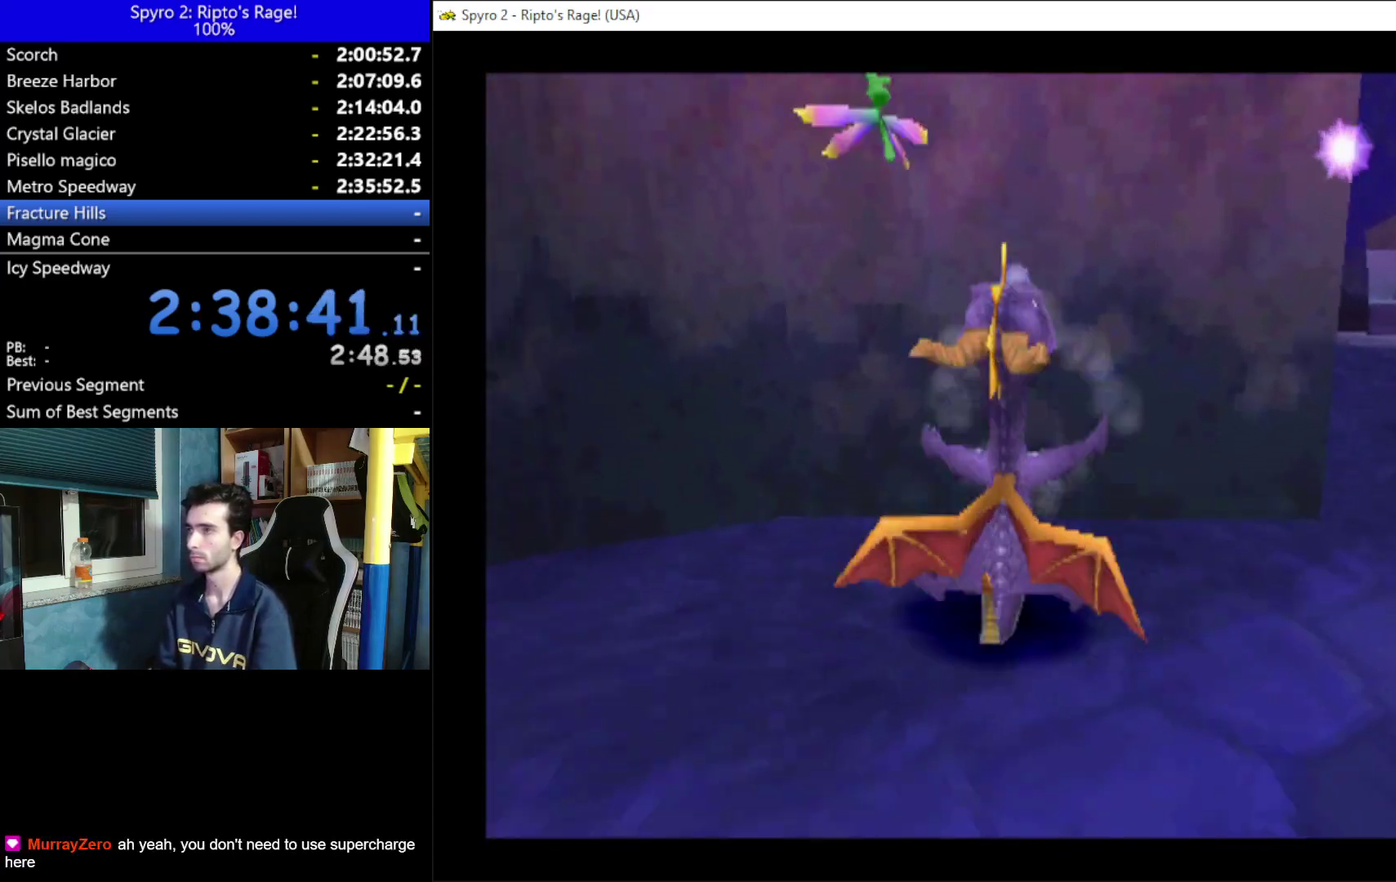
{"buttons": ["DPAD_UP", "DPAD_RIGHT"], "left_stick": "center", "right_stick": "center", "events": [[500, "DPAD_UP", "down"]]}
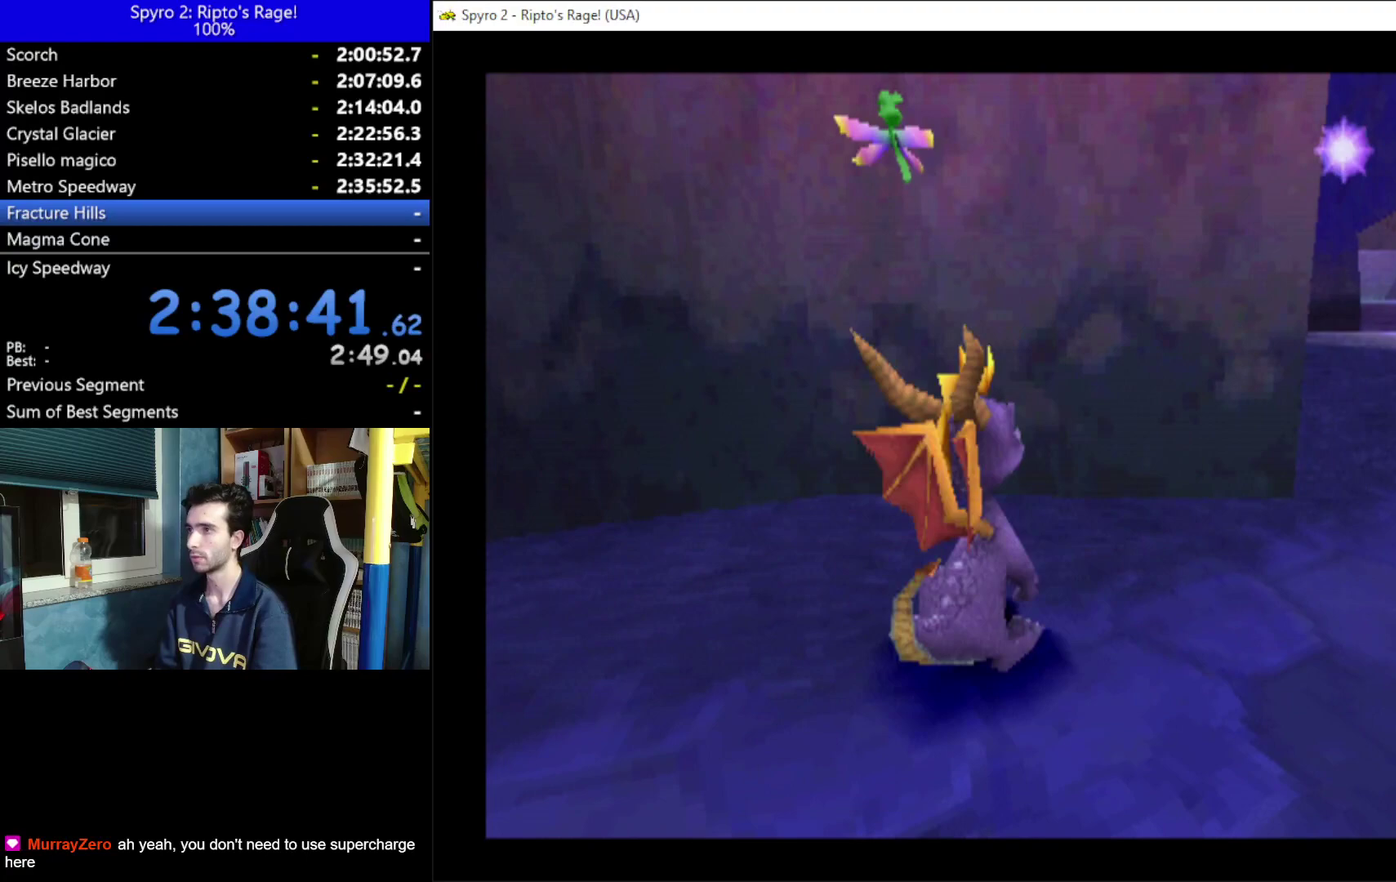
{"buttons": ["X", "DPAD_UP"], "left_stick": "center", "right_stick": "center", "events": [[367, "DPAD_RIGHT", "up"], [500, "X", "down"]]}